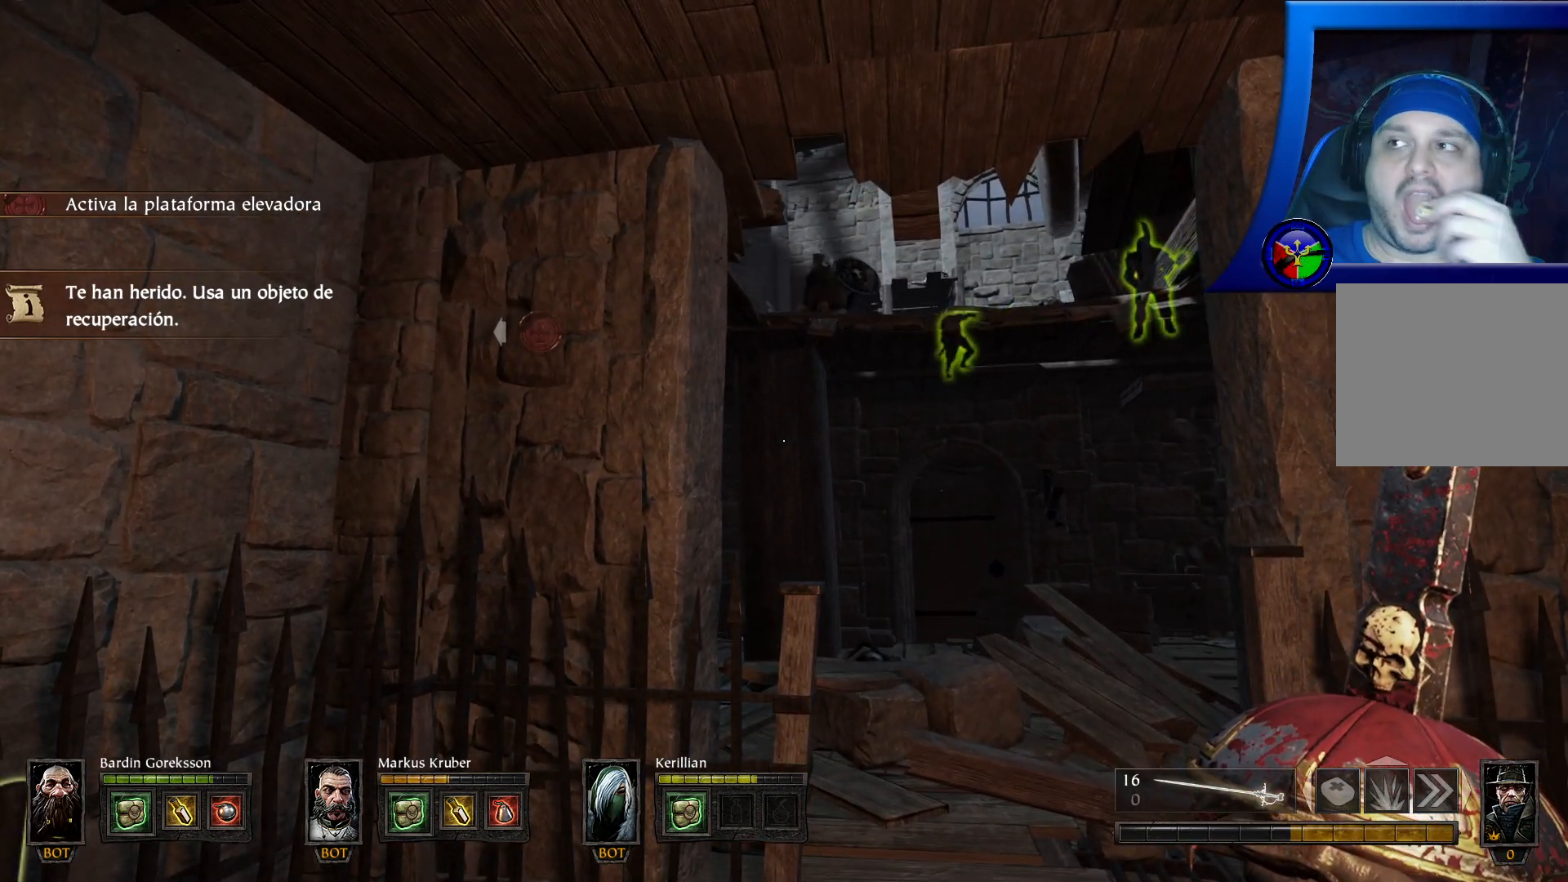
Gameplay with a controller (Xbox layout); each line is a JSON object with the inputs held at the frame after it. "events" lists button and stick changes between this image and that frame as [ms after this image, input, new state], when the widget could be followed in between. Not read: R3.
{"buttons": [], "left_stick": "center", "right_stick": "center", "events": []}
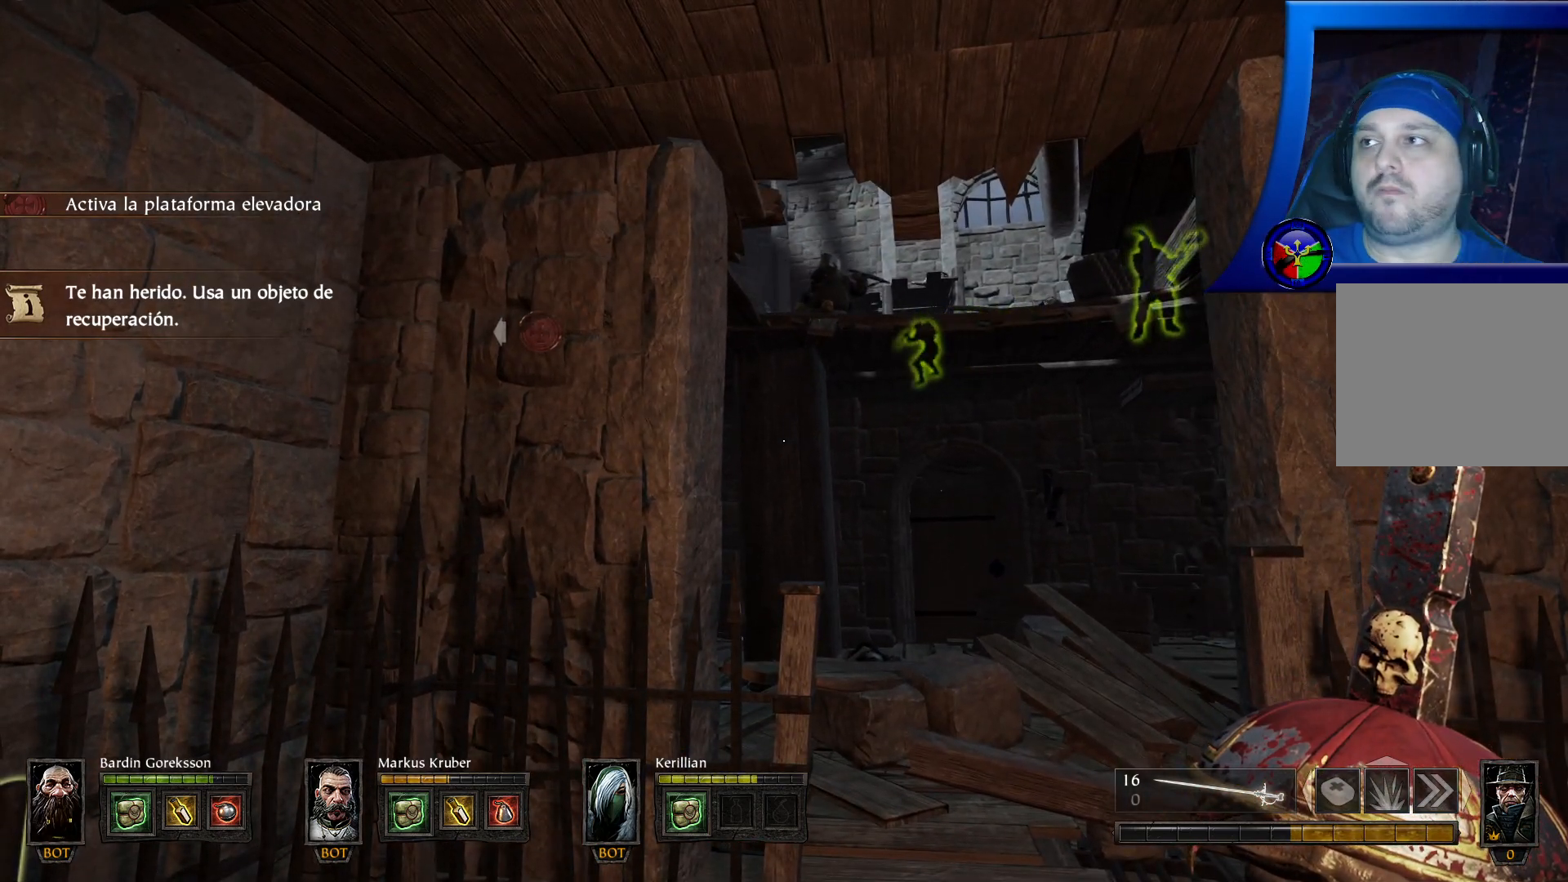
{"buttons": [], "left_stick": "left", "right_stick": "down-left", "events": [[133, "left_stick", "left"], [500, "right_stick", "down-left"]]}
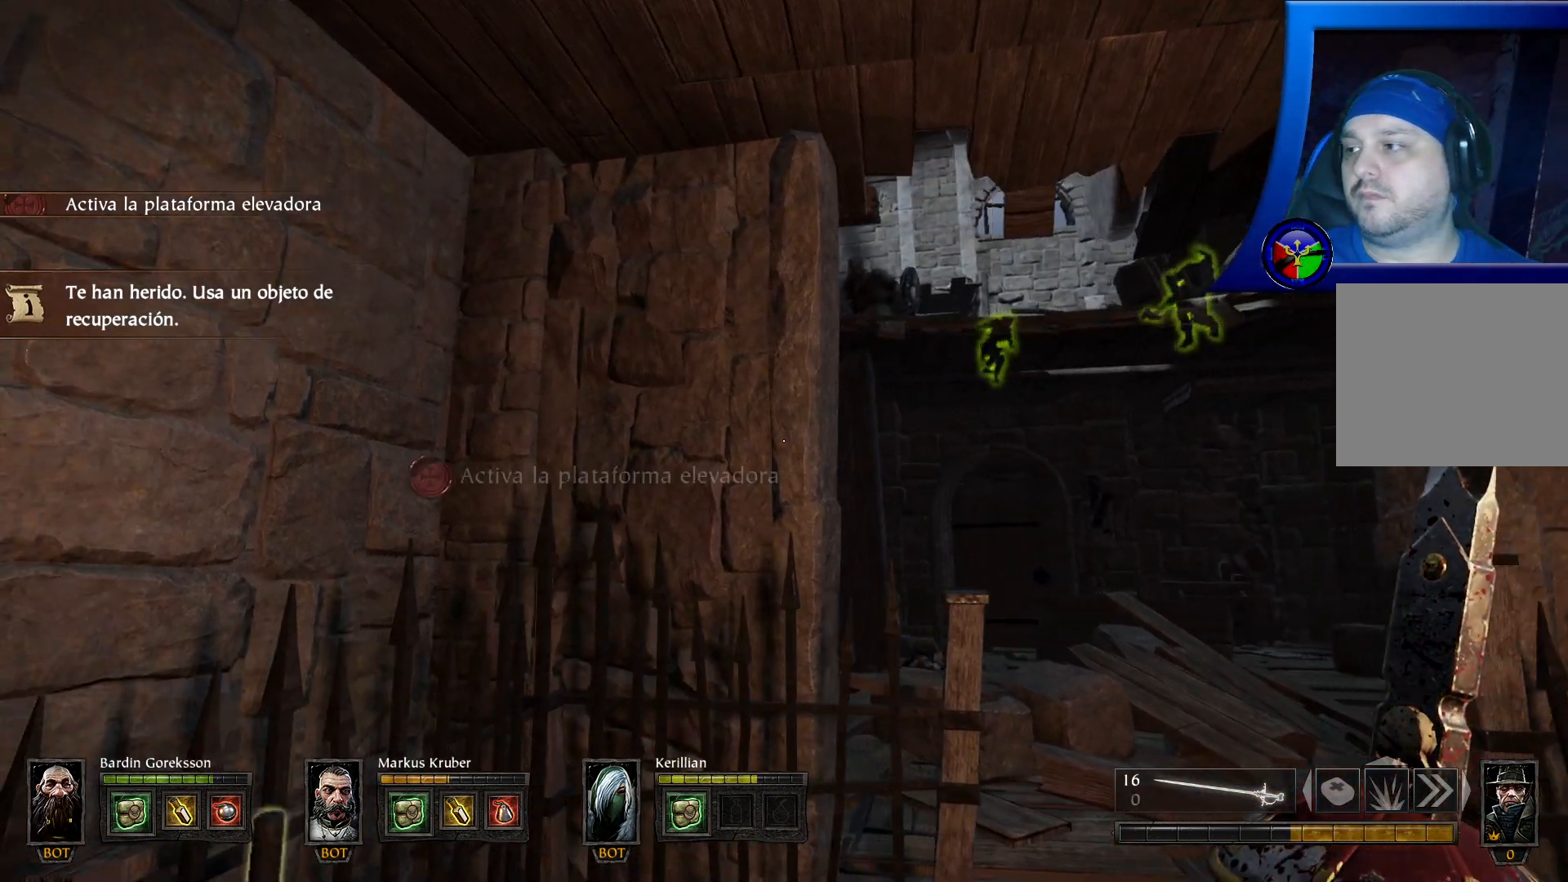
{"buttons": [], "left_stick": "center", "right_stick": "center", "events": [[17, "right_stick", "down"], [133, "left_stick", "up-left"], [267, "left_stick", "center"], [433, "right_stick", "center"]]}
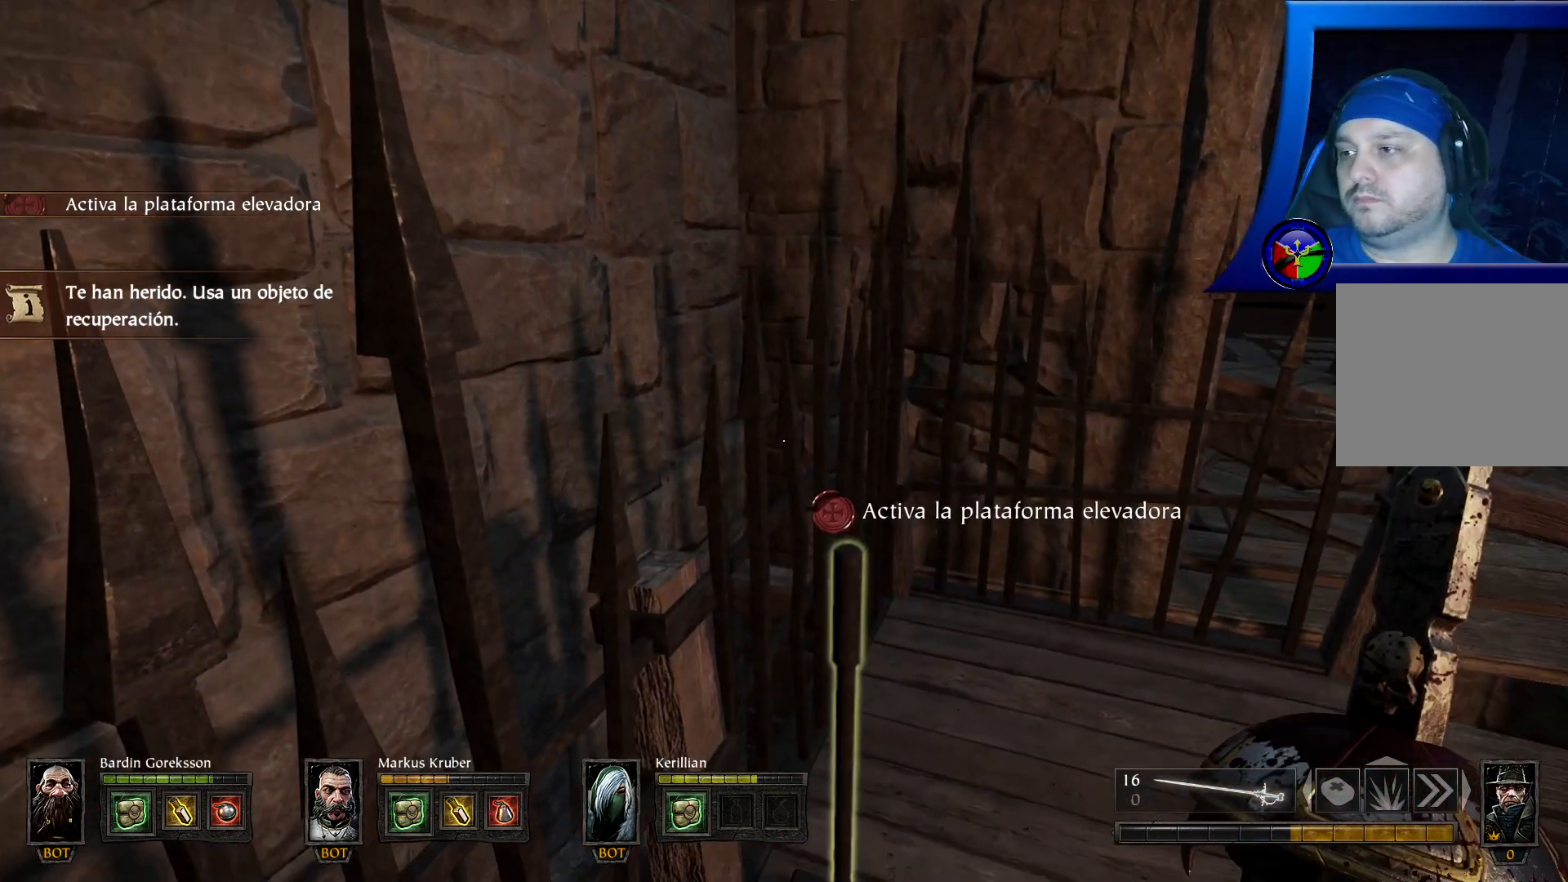
{"buttons": ["X"], "left_stick": "center", "right_stick": "center", "events": [[183, "X", "down"]]}
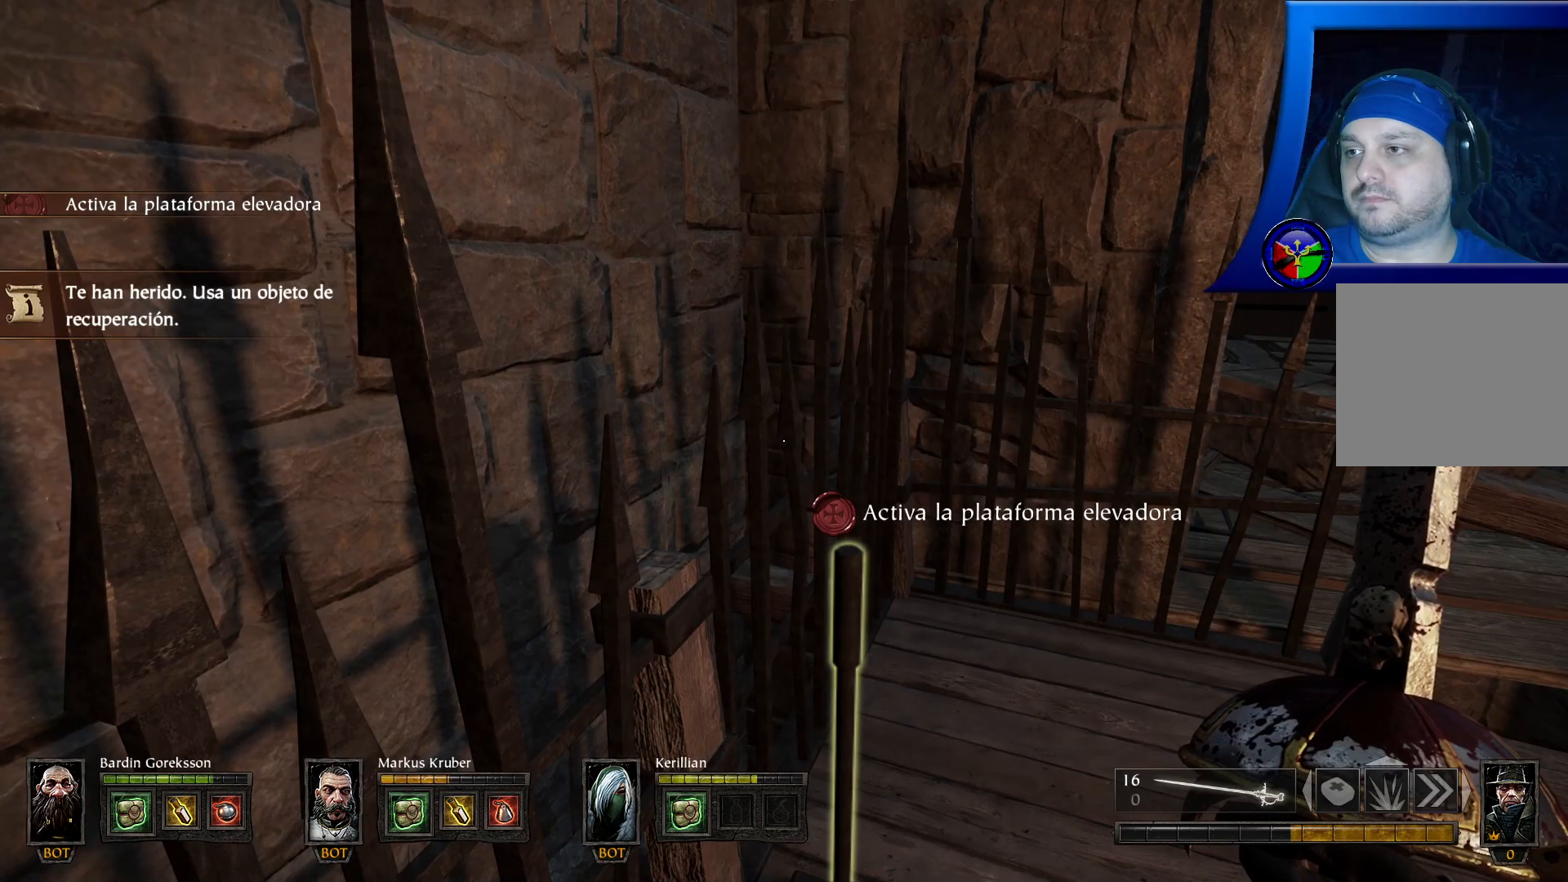
{"buttons": [], "left_stick": "up", "right_stick": "down", "events": [[283, "X", "up"], [283, "left_stick", "up"], [333, "right_stick", "down"]]}
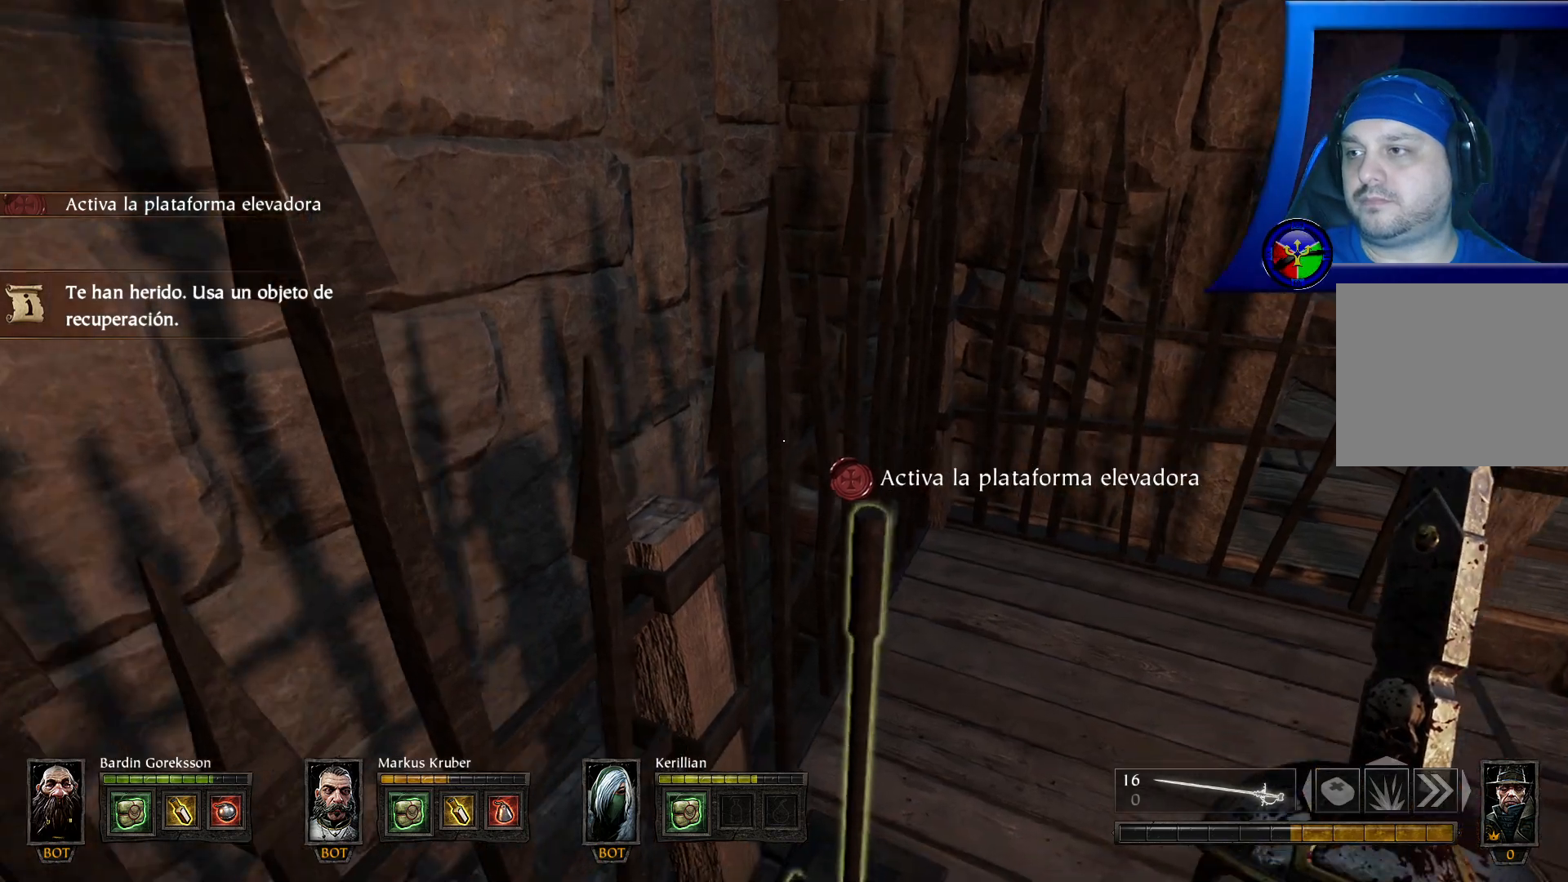
{"buttons": [], "left_stick": "center", "right_stick": "center", "events": [[50, "left_stick", "center"], [250, "right_stick", "center"]]}
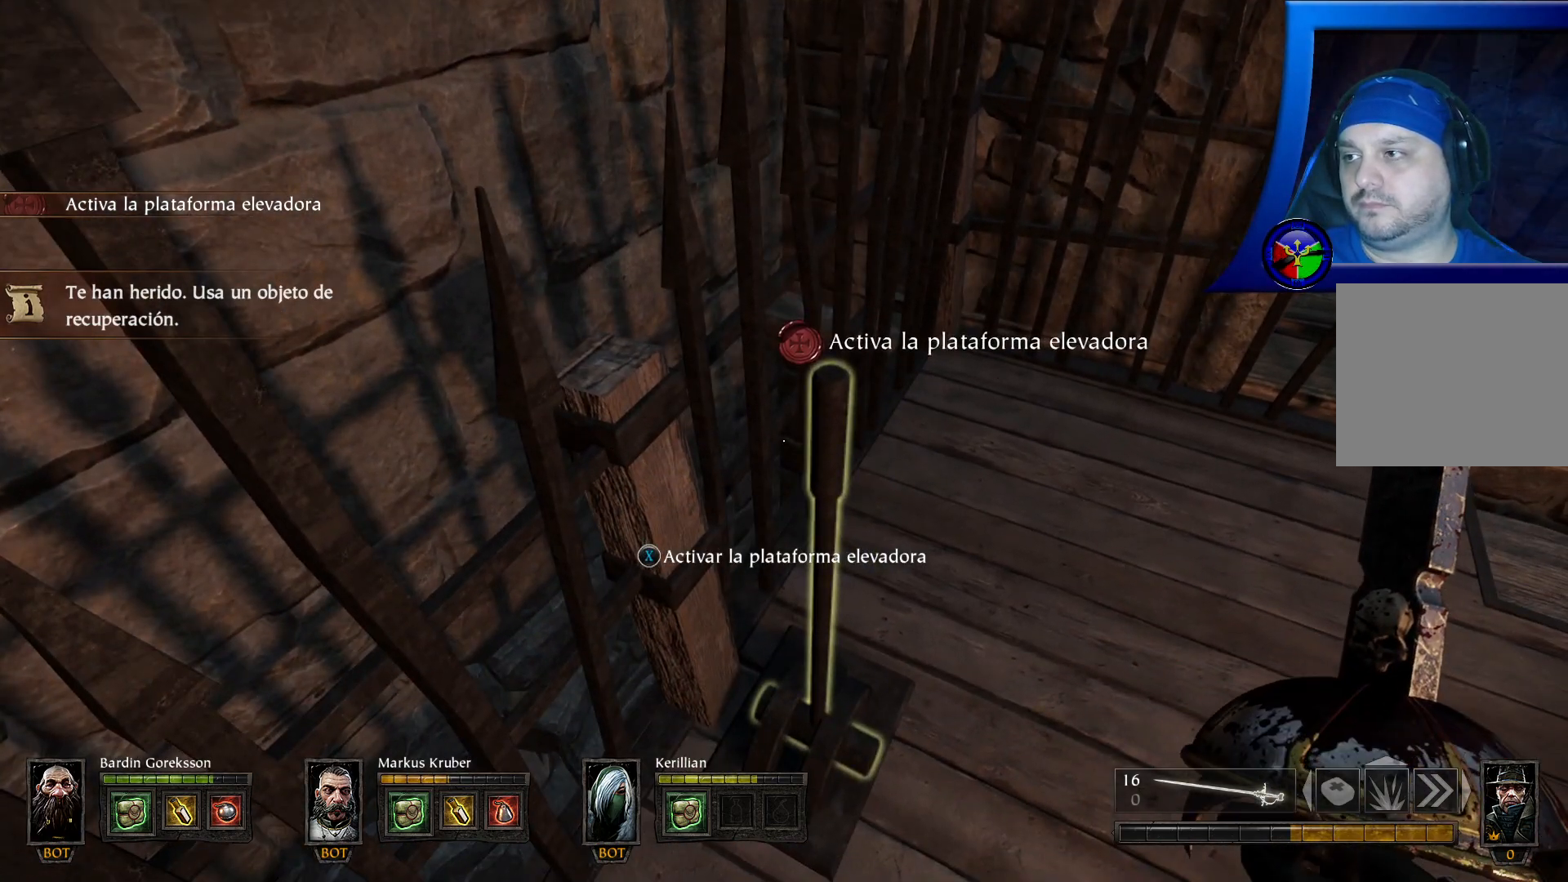
{"buttons": ["X"], "left_stick": "center", "right_stick": "center", "events": [[17, "X", "down"]]}
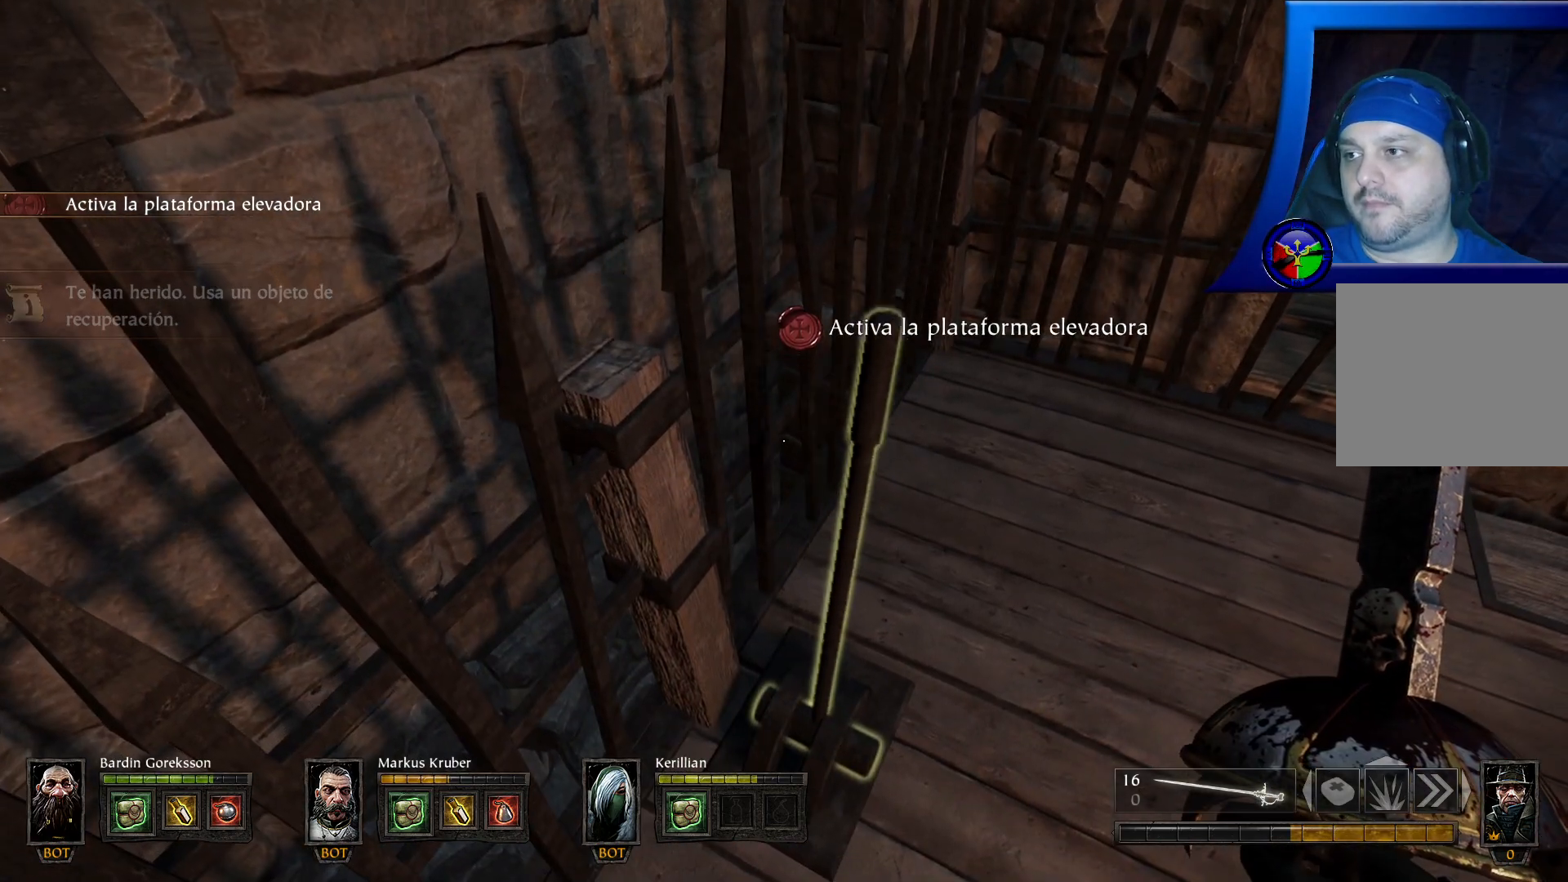
{"buttons": [], "left_stick": "down-right", "right_stick": "up", "events": [[250, "X", "up"], [400, "left_stick", "down-right"], [417, "right_stick", "up"]]}
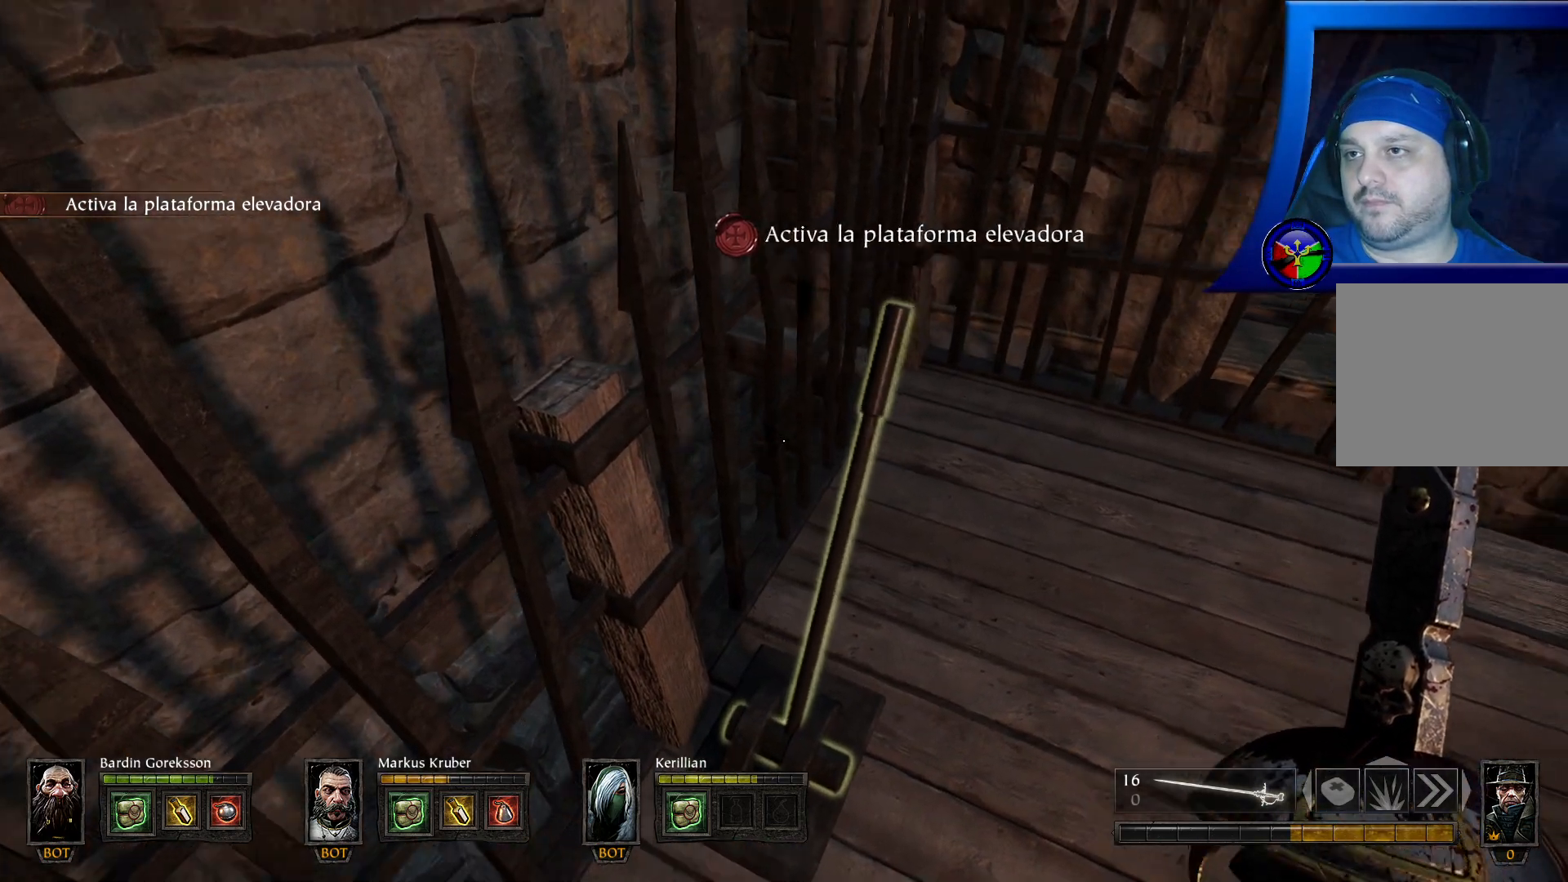
{"buttons": [], "left_stick": "right", "right_stick": "up", "events": [[150, "left_stick", "right"]]}
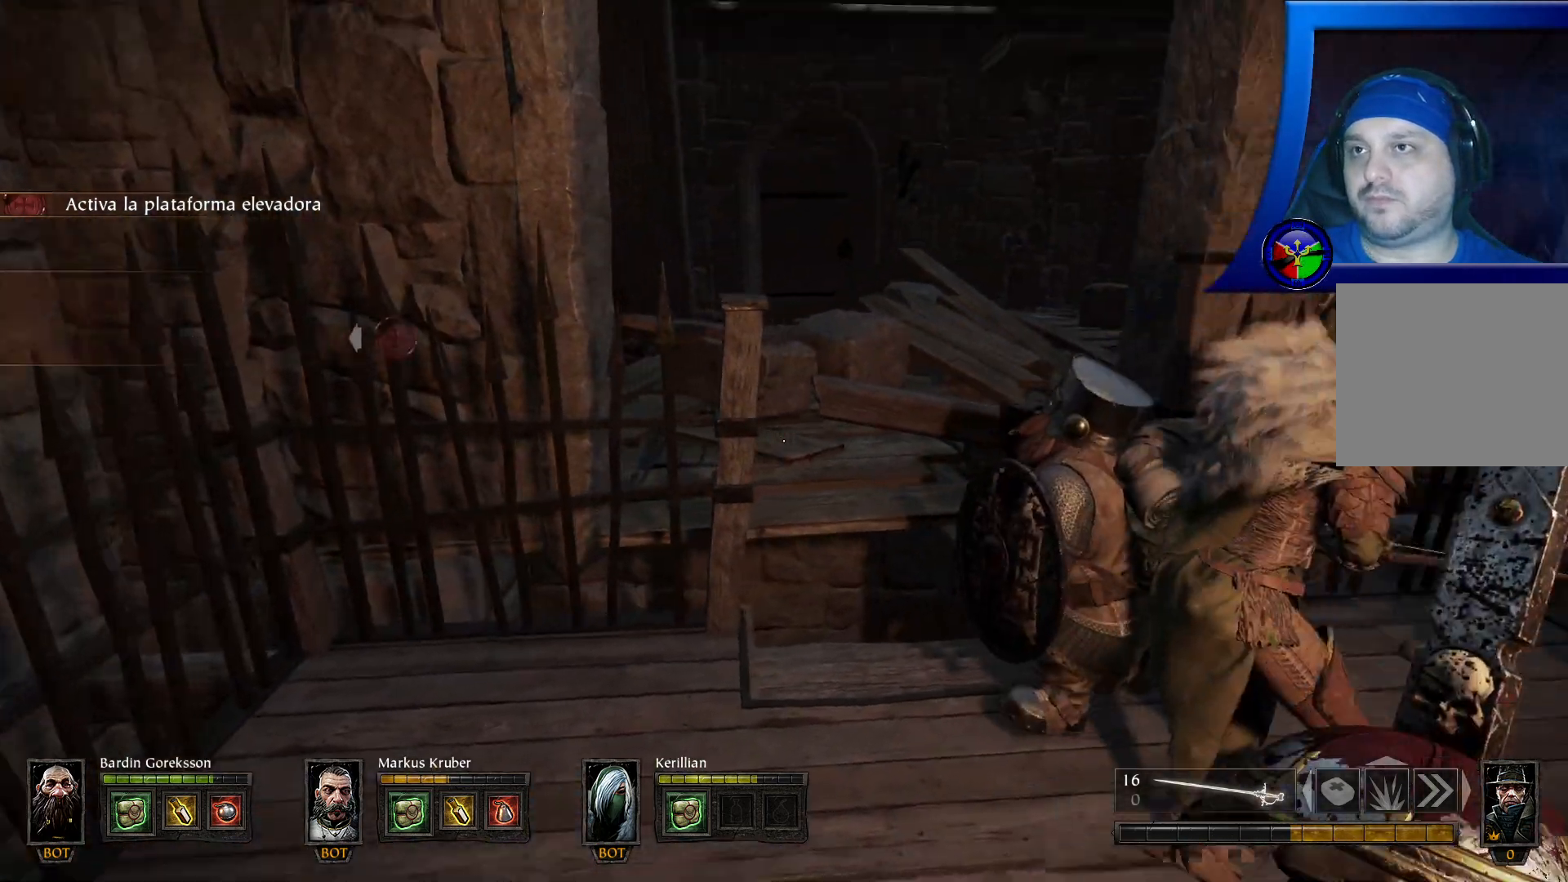
{"buttons": [], "left_stick": "down", "right_stick": "up", "events": [[67, "left_stick", "center"], [300, "right_stick", "down-left"], [417, "right_stick", "center"], [467, "right_stick", "up"], [483, "left_stick", "down"]]}
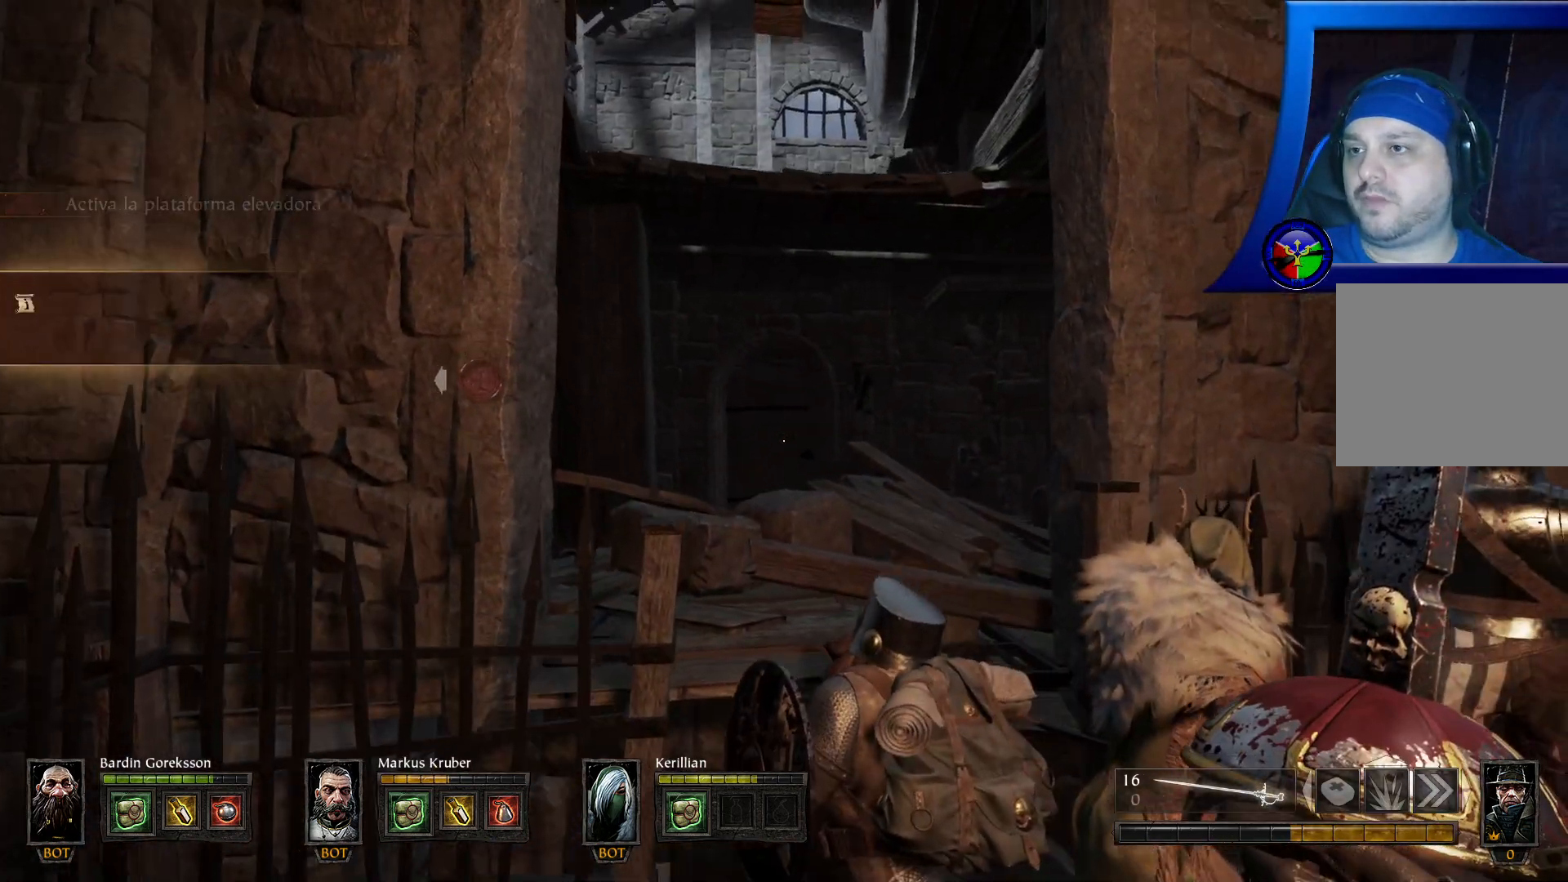
{"buttons": [], "left_stick": "down-right", "right_stick": "center", "events": [[50, "right_stick", "right"], [183, "right_stick", "down-right"], [300, "right_stick", "center"], [467, "left_stick", "down-right"]]}
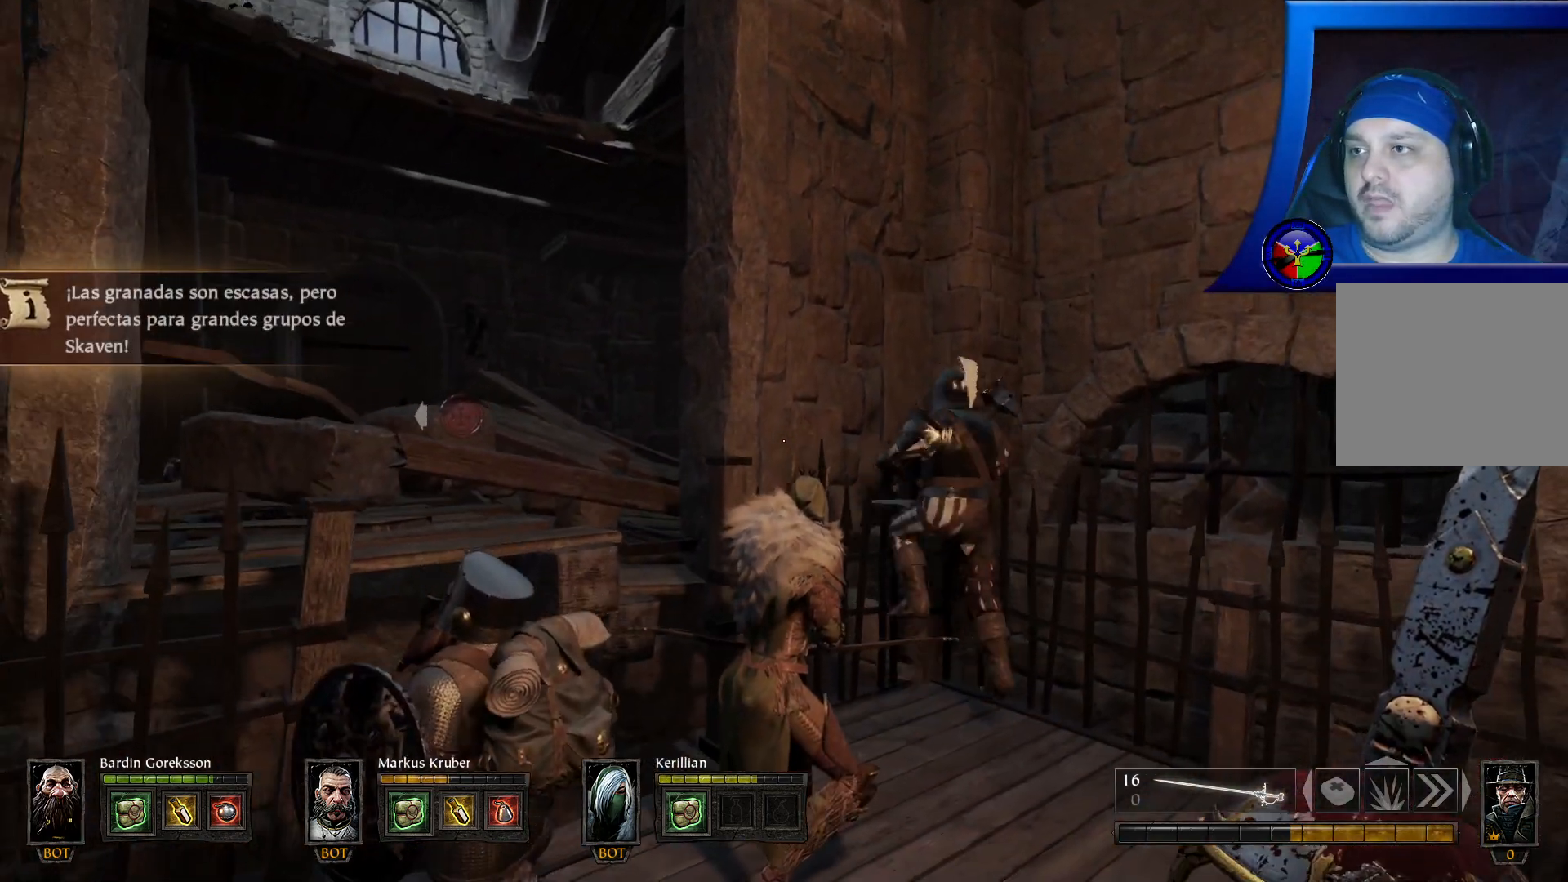
{"buttons": [], "left_stick": "center", "right_stick": "up-left", "events": [[67, "left_stick", "center"], [283, "right_stick", "left"], [450, "right_stick", "up-left"]]}
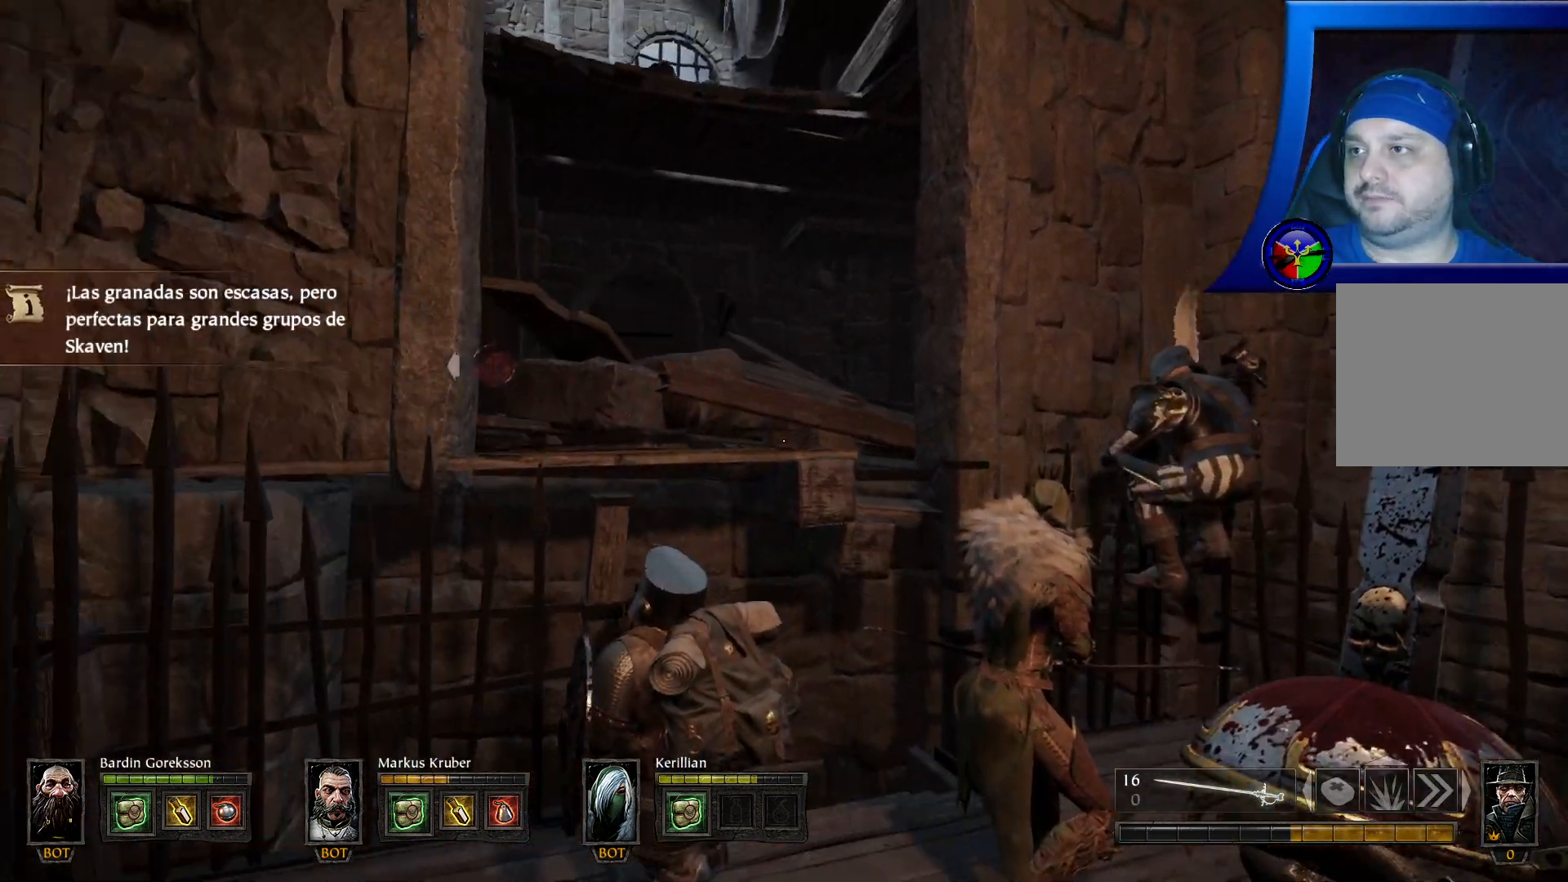
{"buttons": [], "left_stick": "center", "right_stick": "up", "events": [[150, "right_stick", "center"], [167, "left_stick", "down"], [300, "right_stick", "up"], [483, "left_stick", "center"]]}
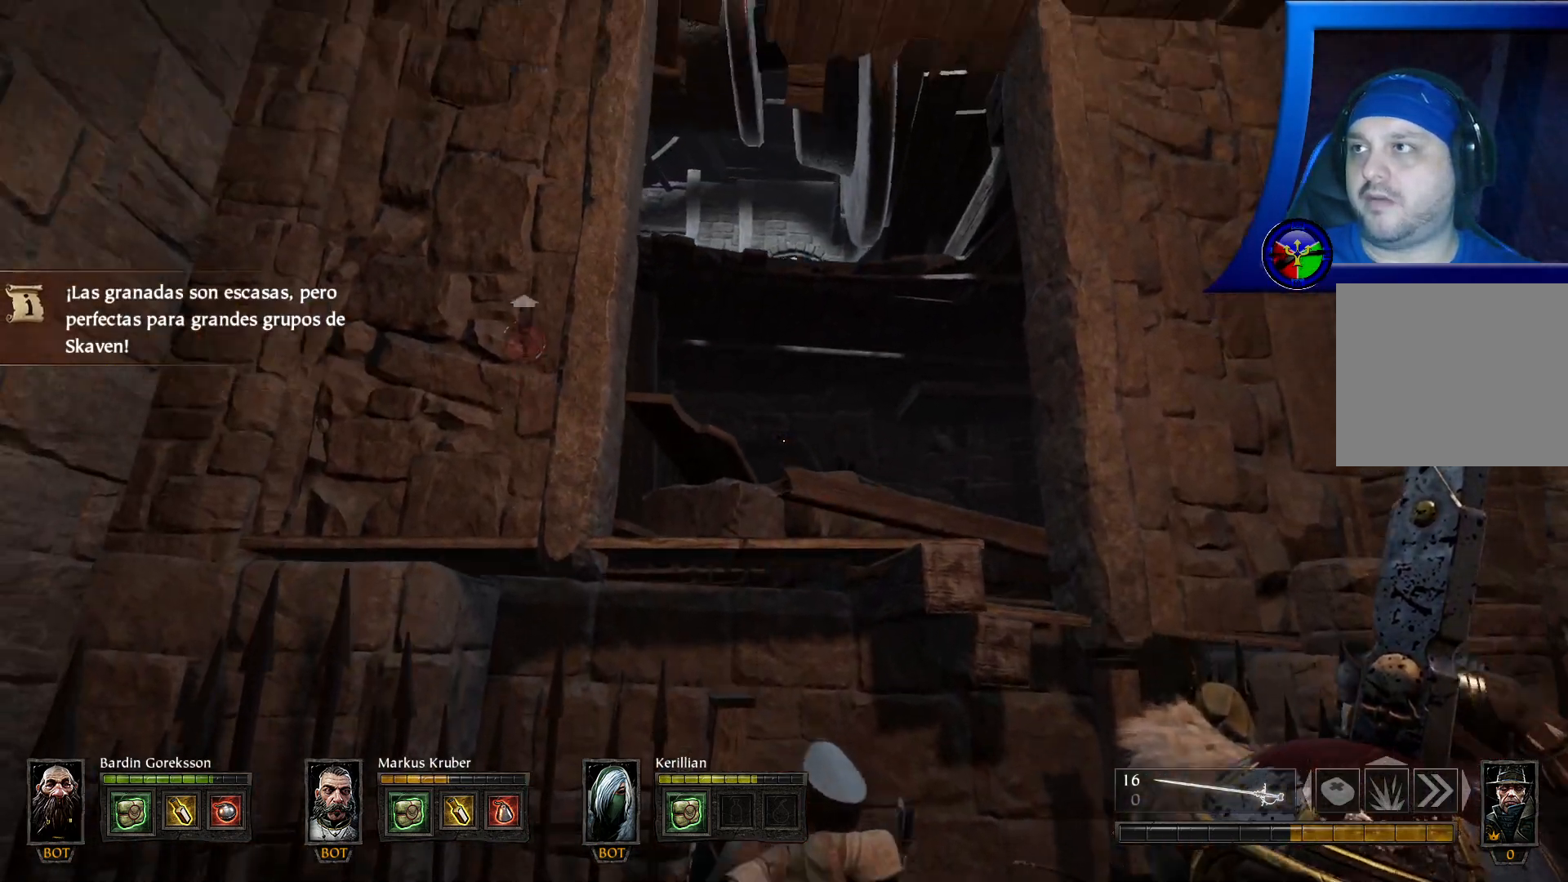
{"buttons": [], "left_stick": "center", "right_stick": "center", "events": [[83, "right_stick", "center"]]}
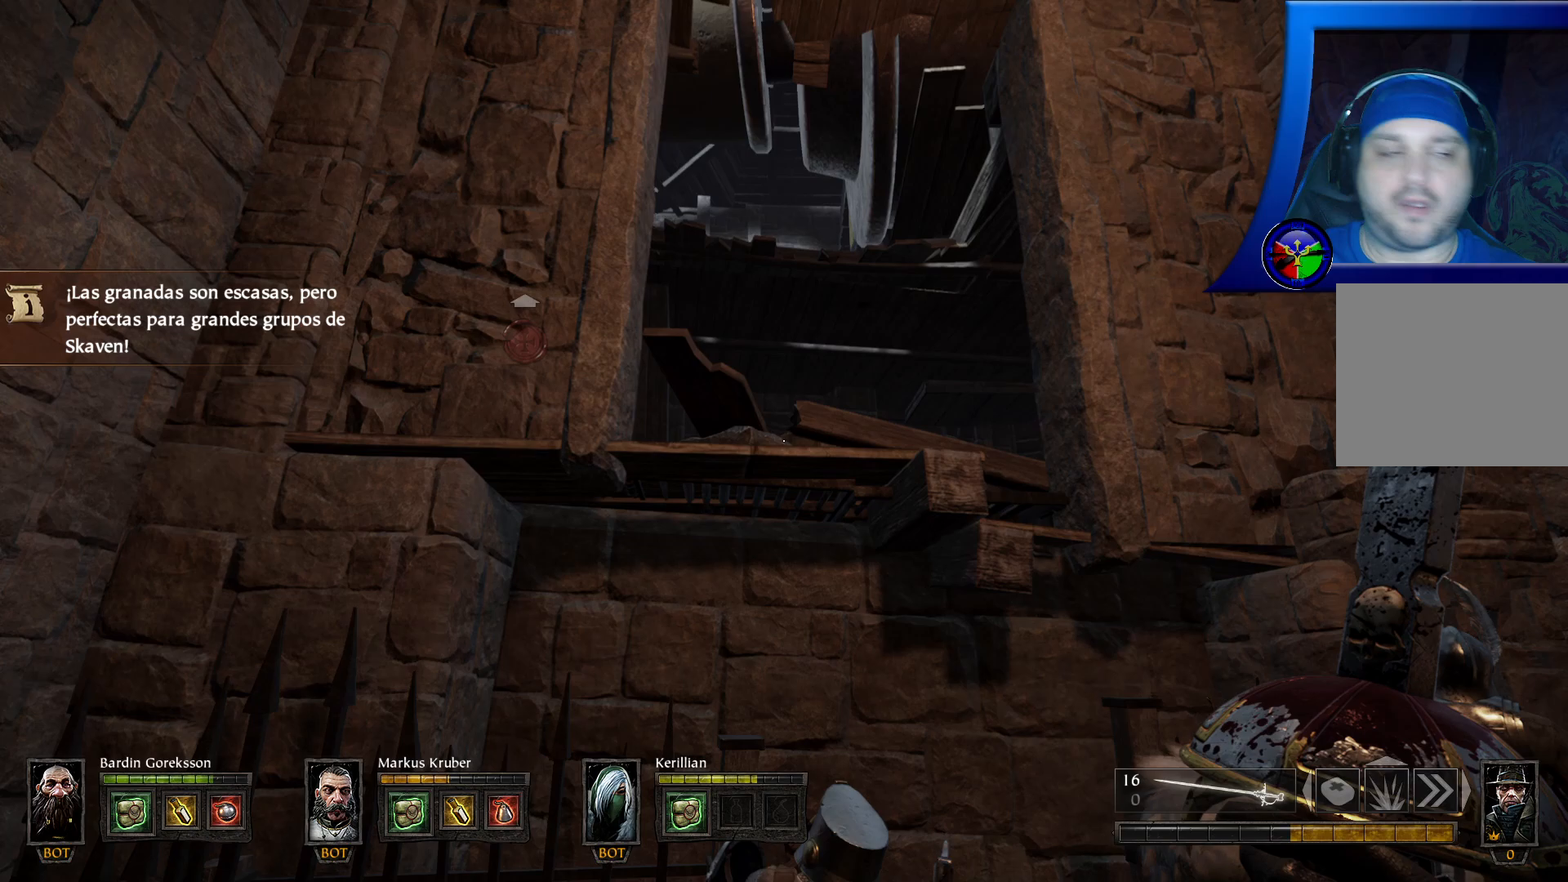
{"buttons": [], "left_stick": "center", "right_stick": "center", "events": []}
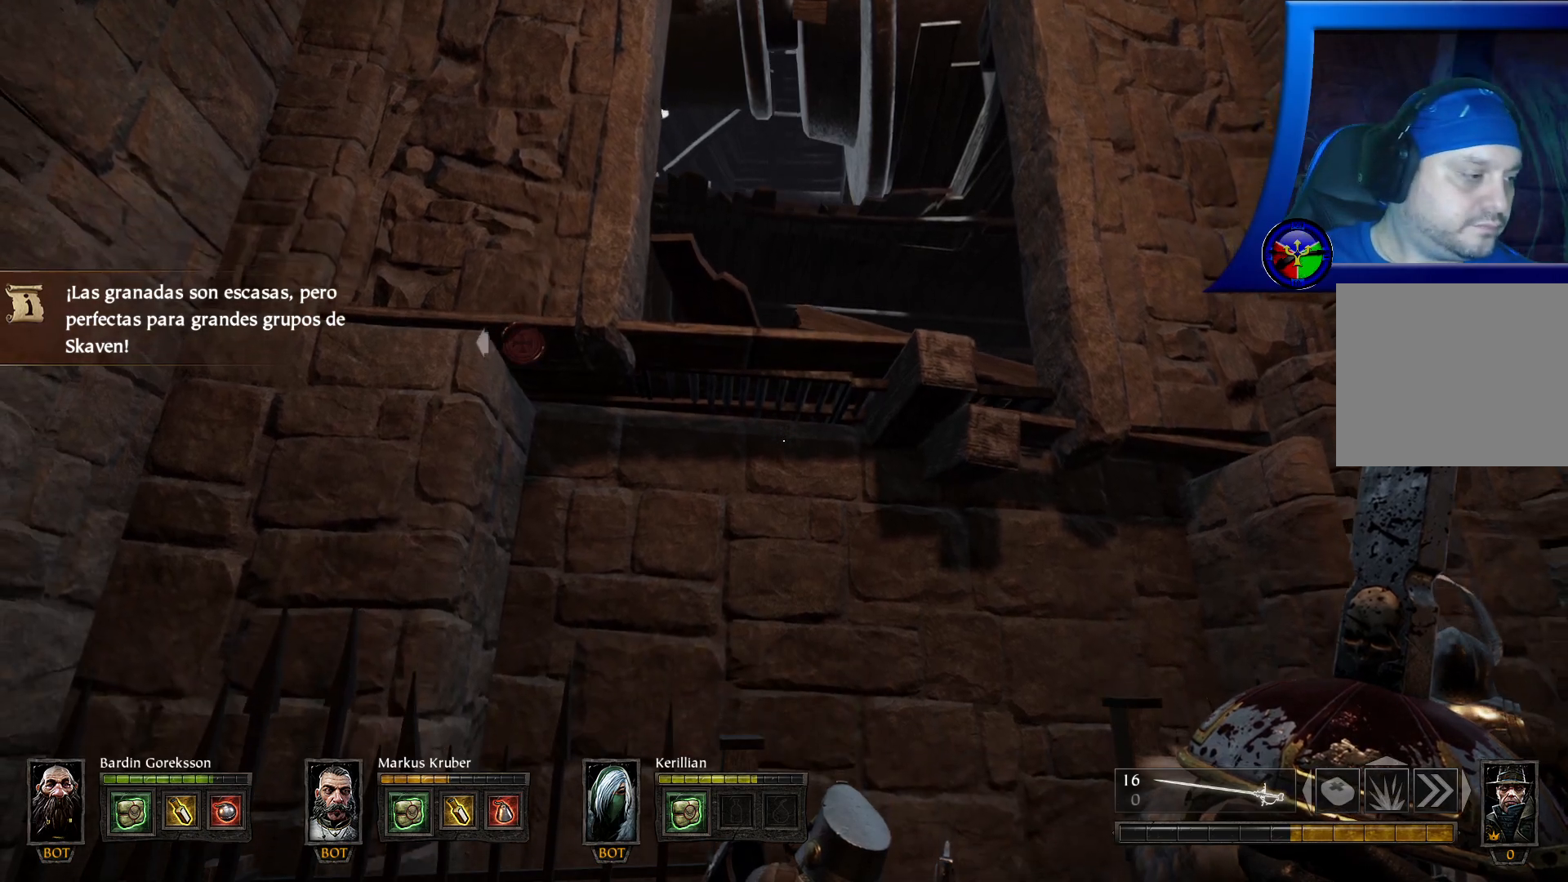
{"buttons": [], "left_stick": "center", "right_stick": "center", "events": []}
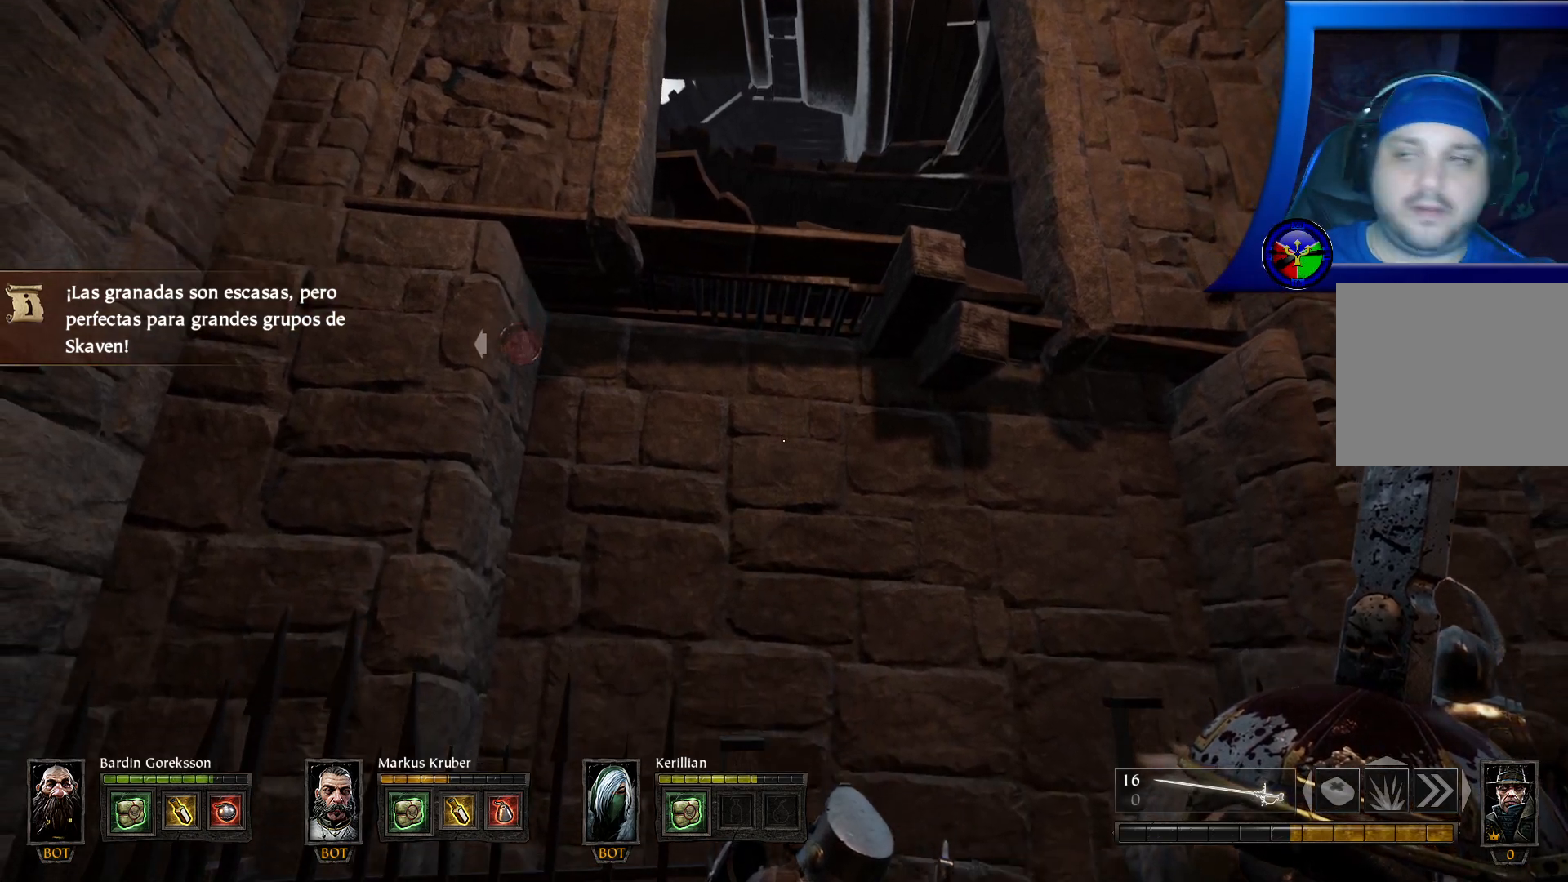
{"buttons": [], "left_stick": "center", "right_stick": "center", "events": []}
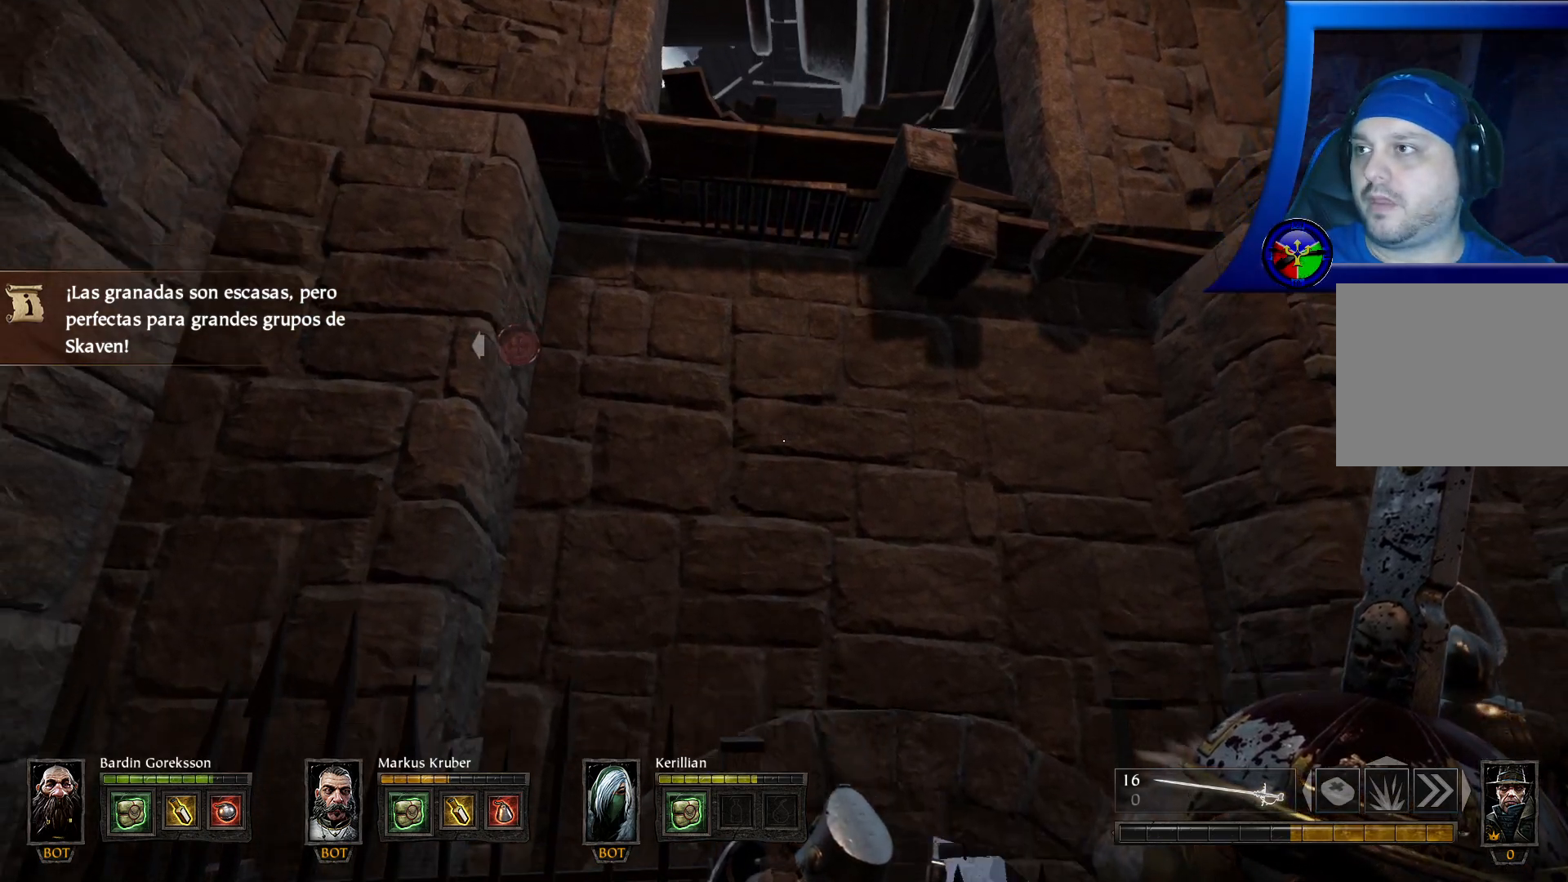
{"buttons": [], "left_stick": "center", "right_stick": "center", "events": []}
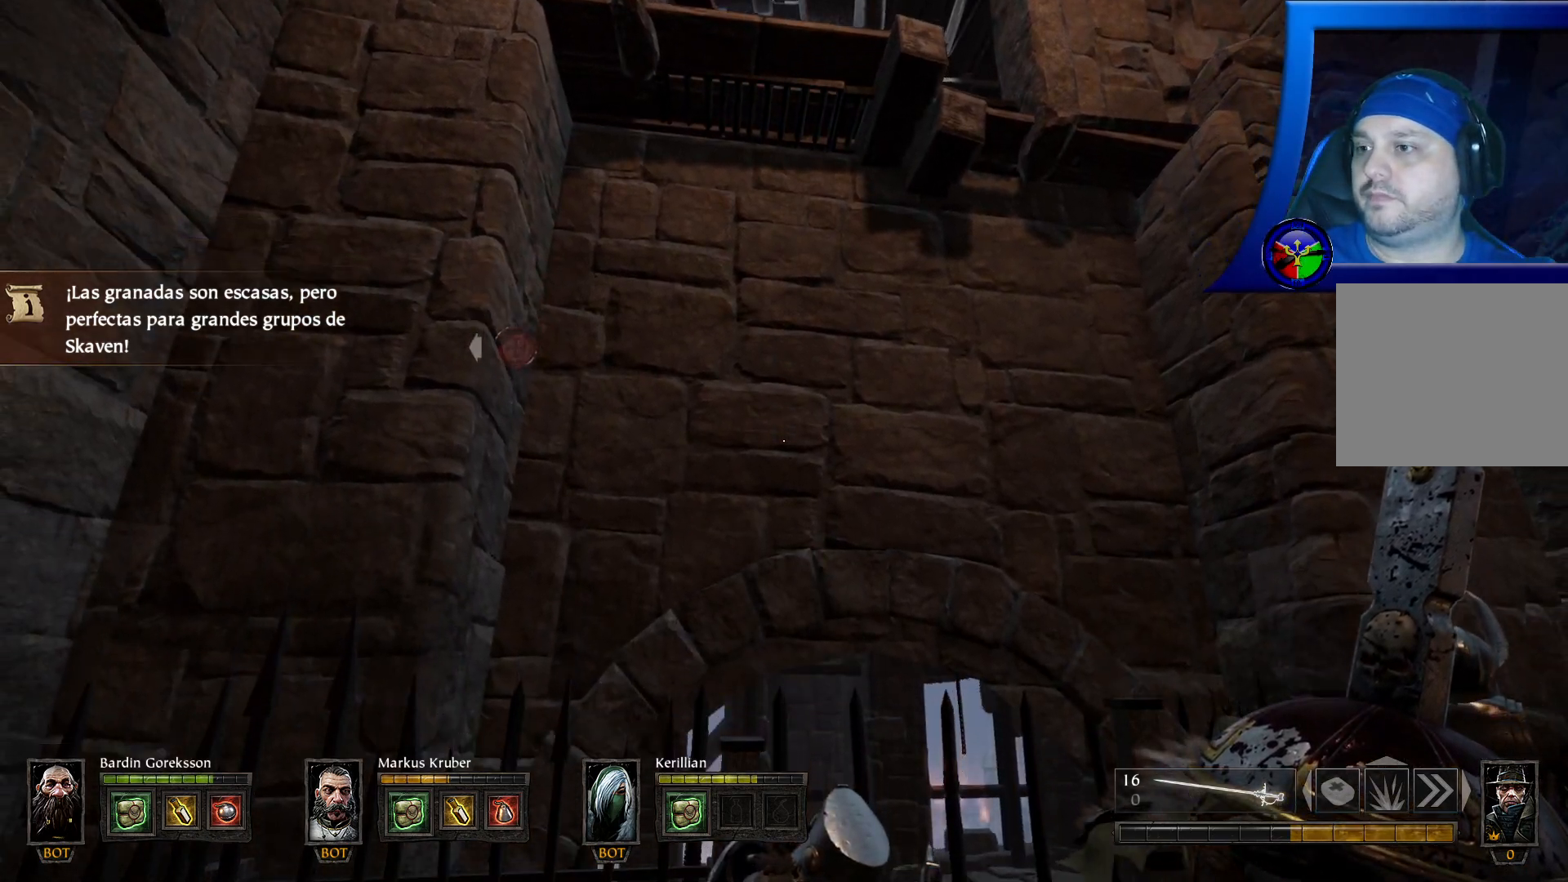
{"buttons": [], "left_stick": "center", "right_stick": "center", "events": []}
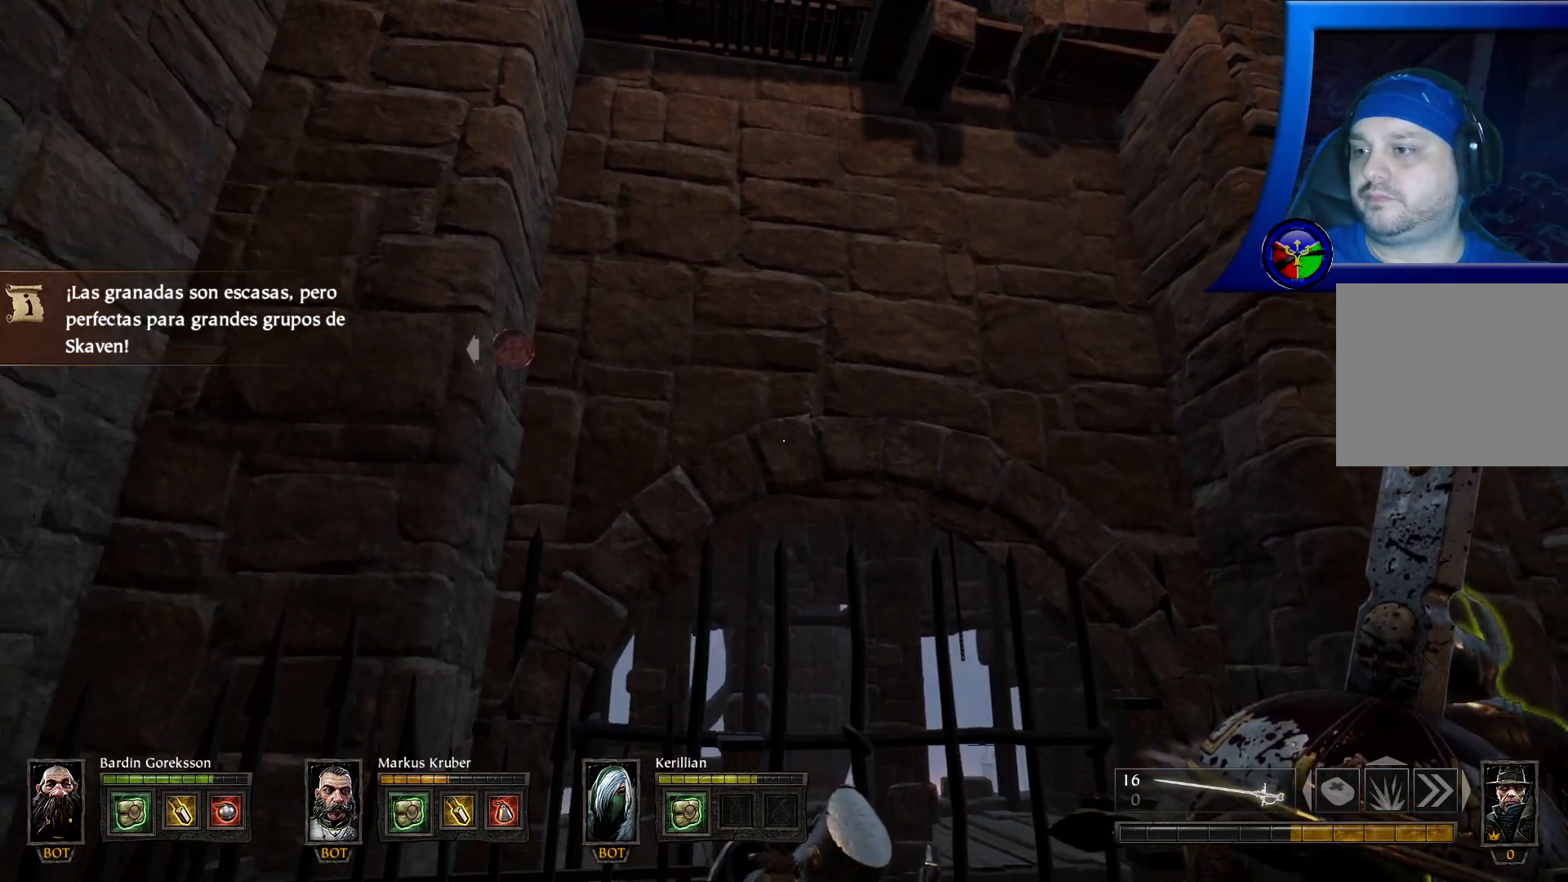
{"buttons": [], "left_stick": "center", "right_stick": "center", "events": []}
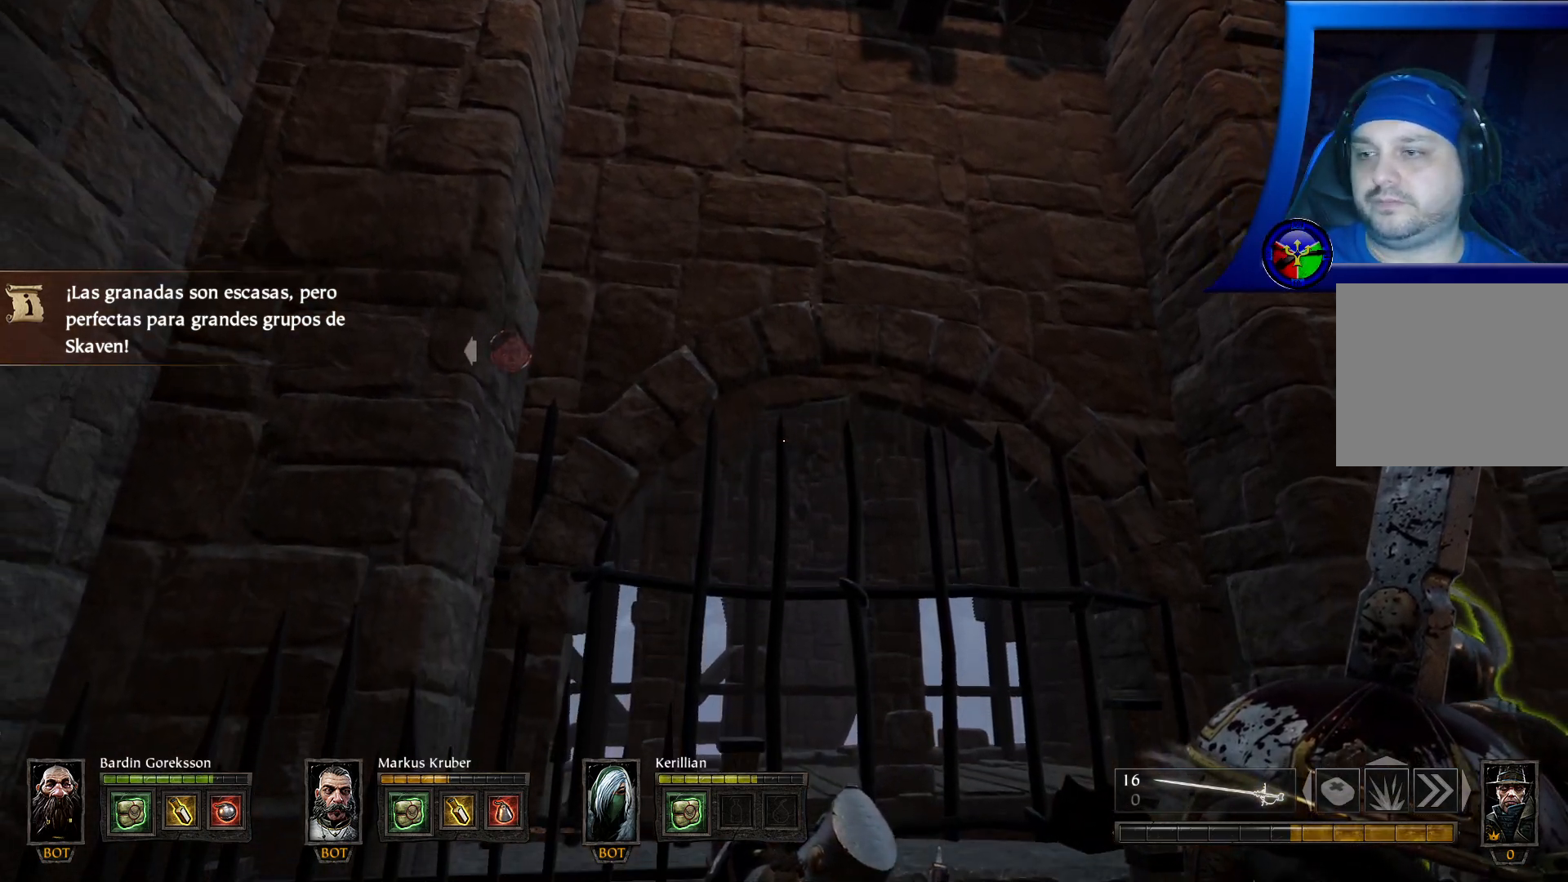
{"buttons": [], "left_stick": "center", "right_stick": "center", "events": []}
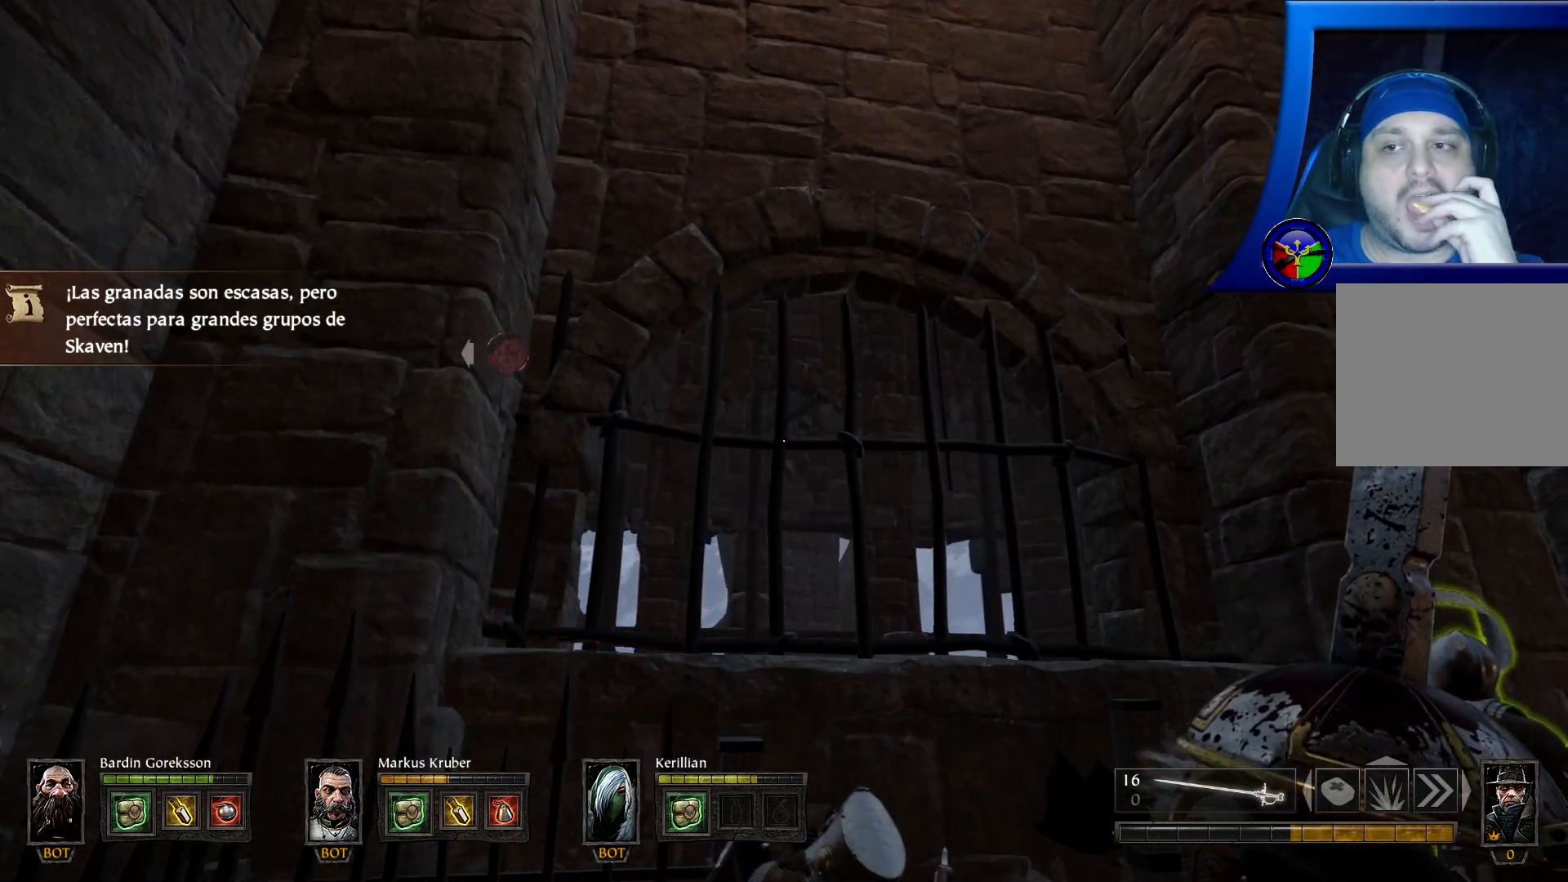
{"buttons": ["HOME"], "left_stick": "center", "right_stick": "center", "events": [[500, "HOME", "down"]]}
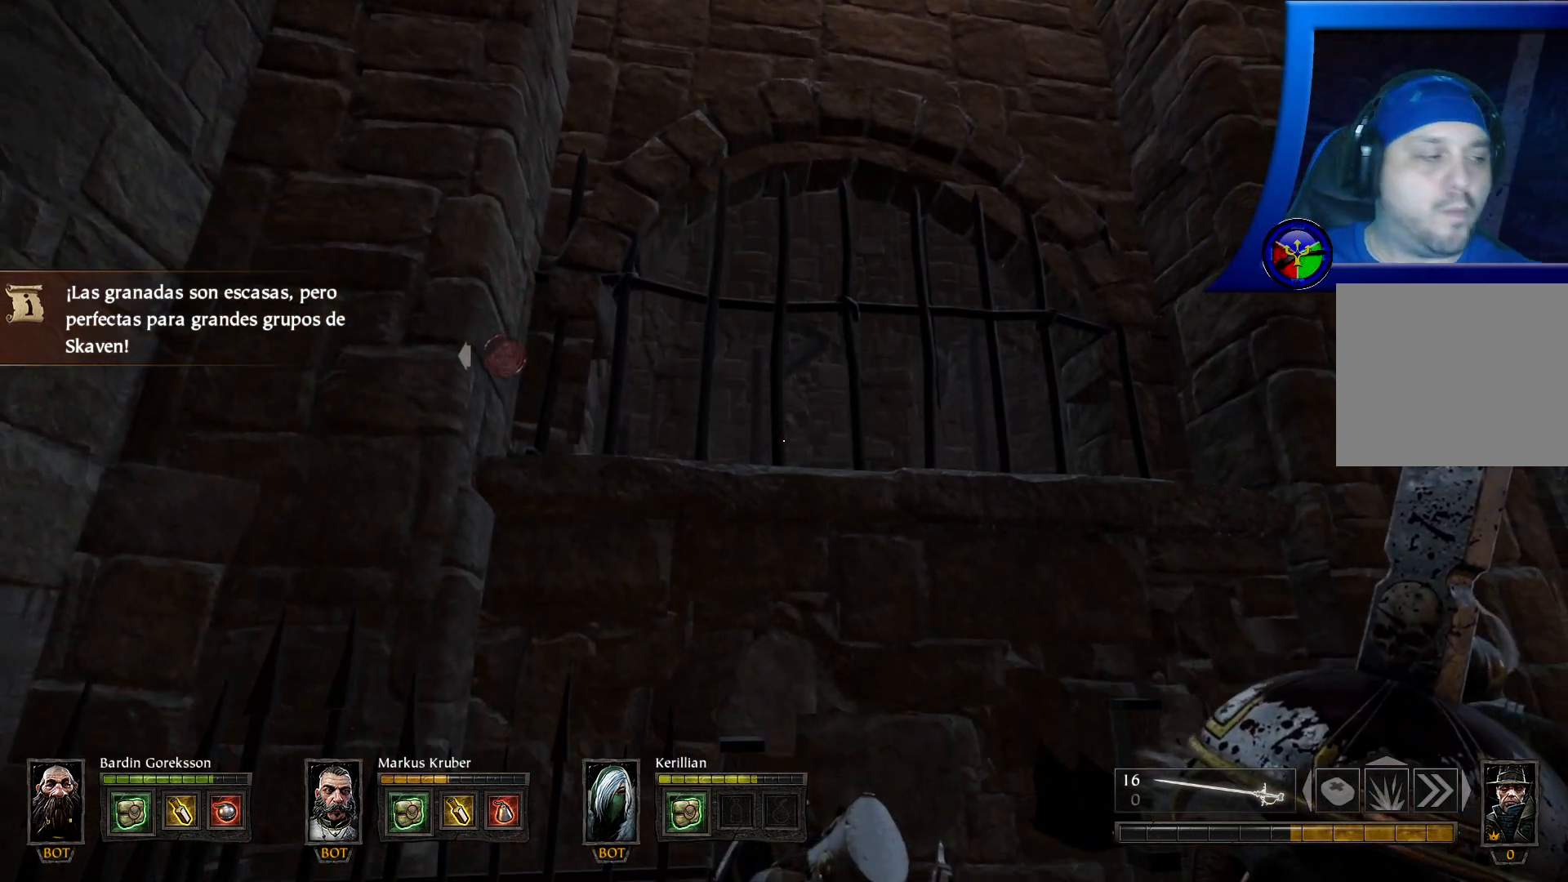
{"buttons": [], "left_stick": "center", "right_stick": "center"}
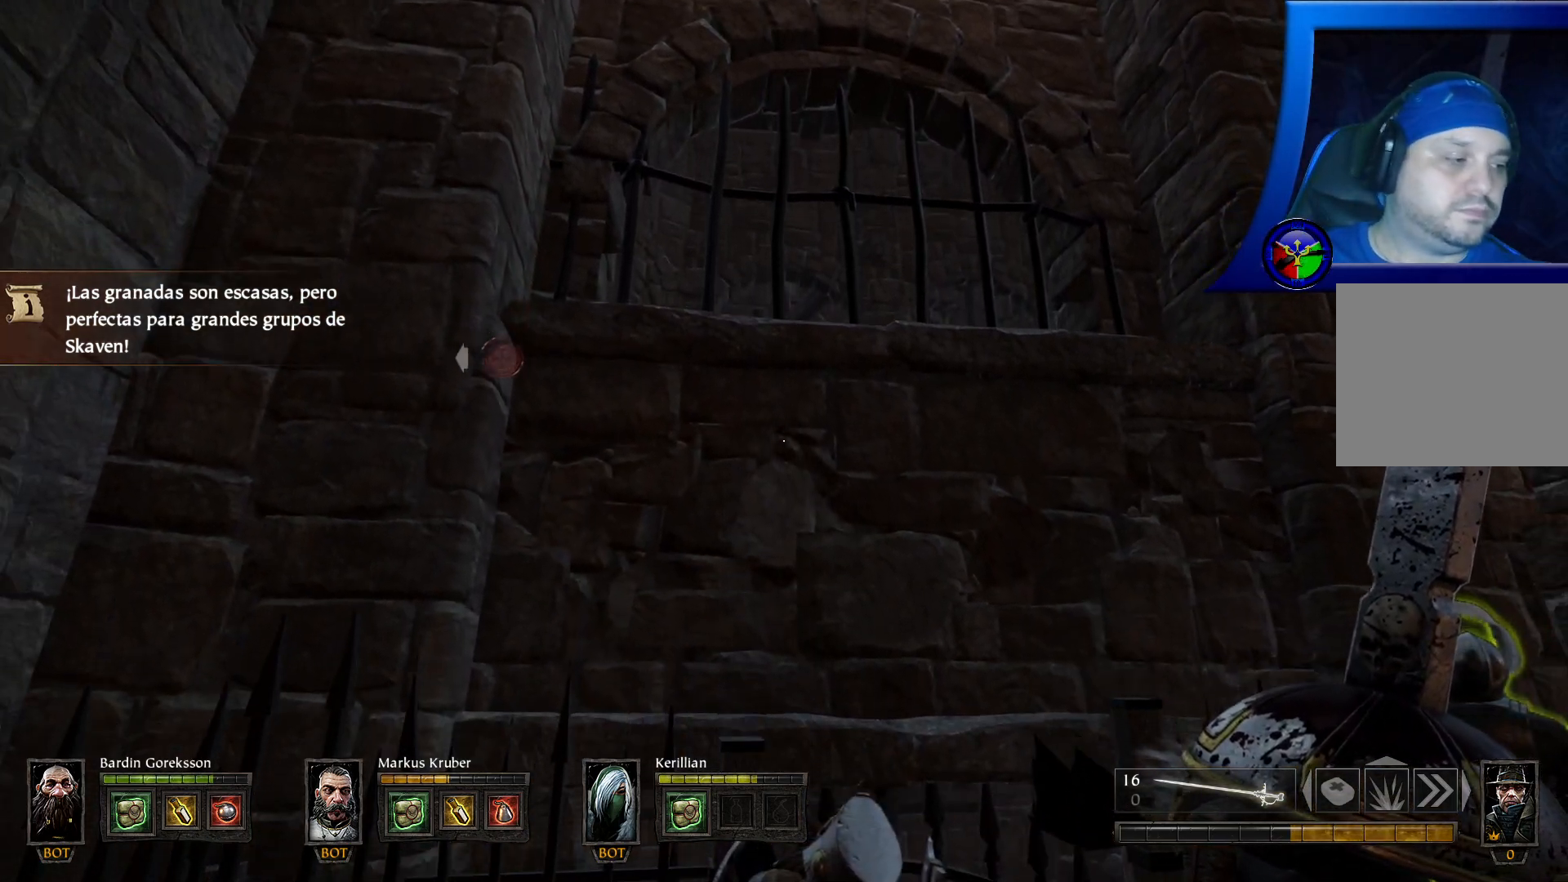
{"buttons": [], "left_stick": "center", "right_stick": "center", "events": []}
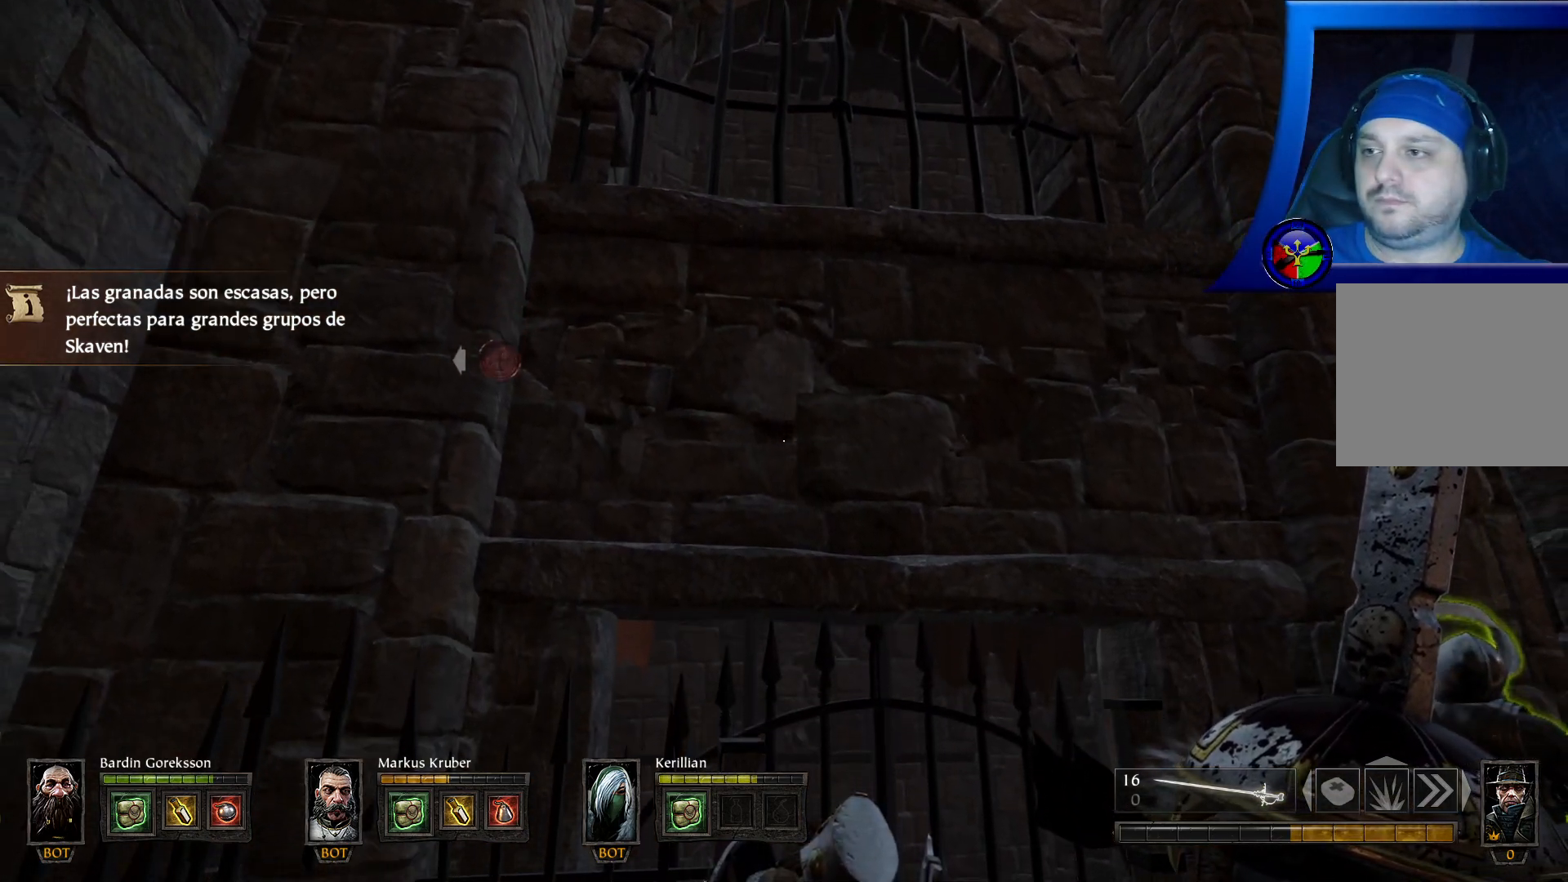
{"buttons": [], "left_stick": "center", "right_stick": "center", "events": []}
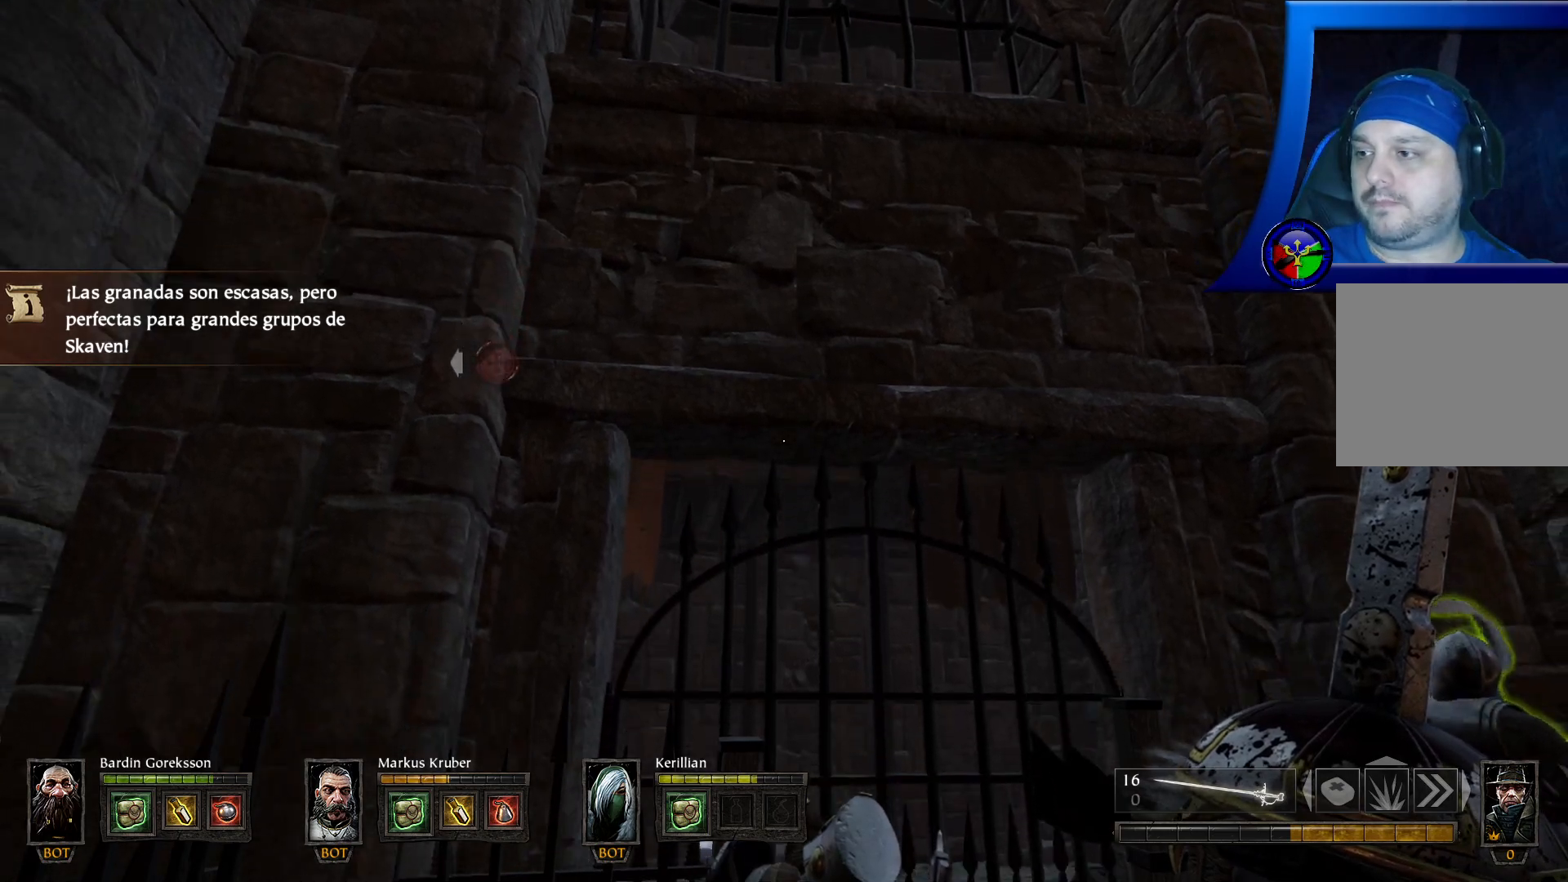
{"buttons": [], "left_stick": "center", "right_stick": "center", "events": []}
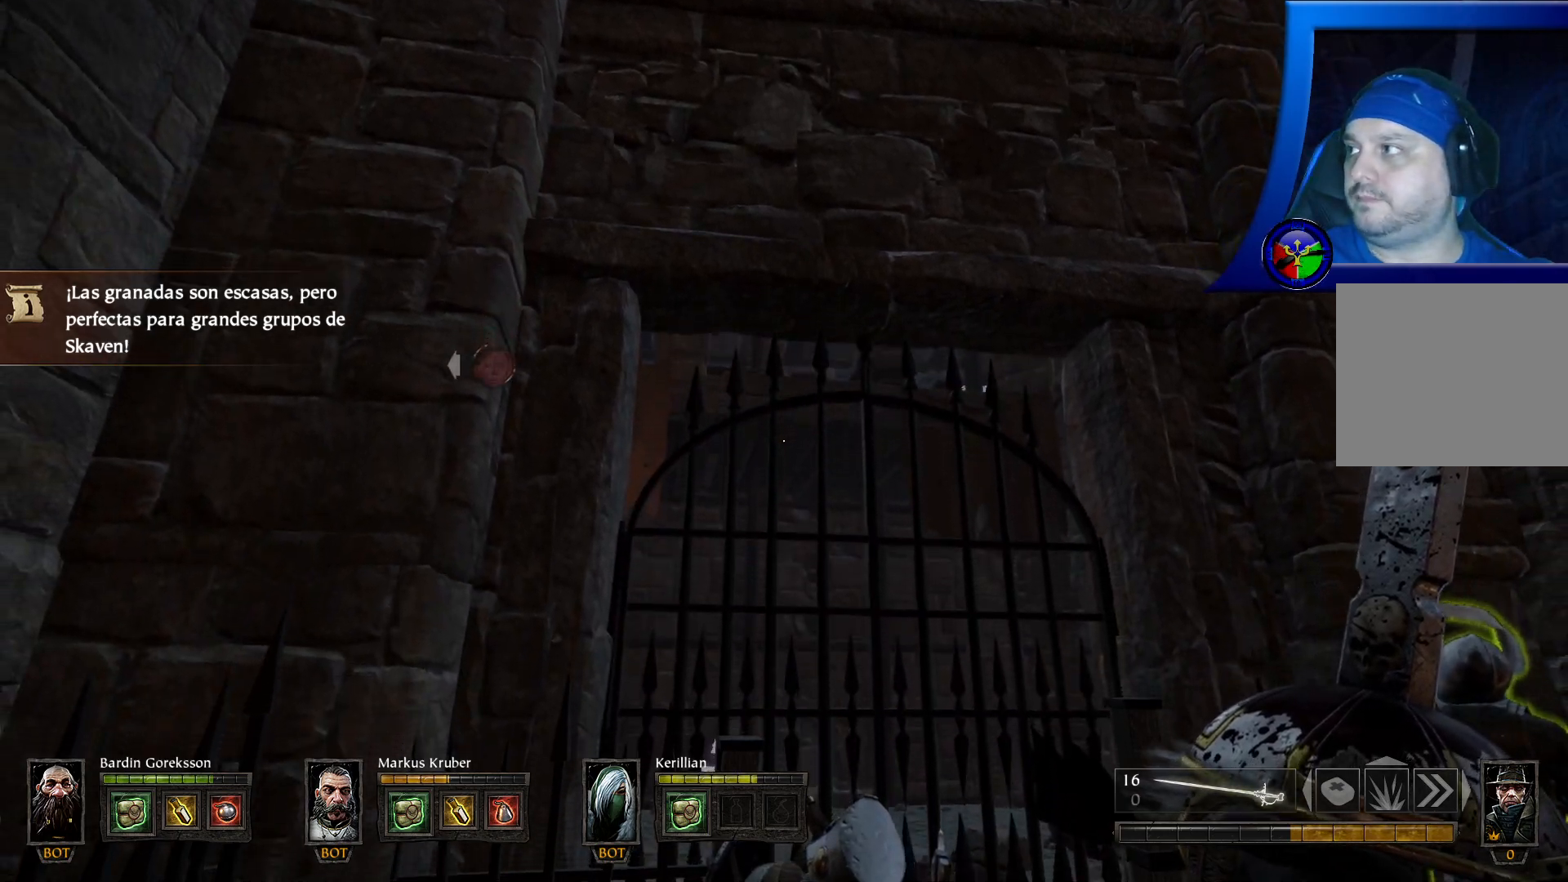
{"buttons": [], "left_stick": "center", "right_stick": "center", "events": []}
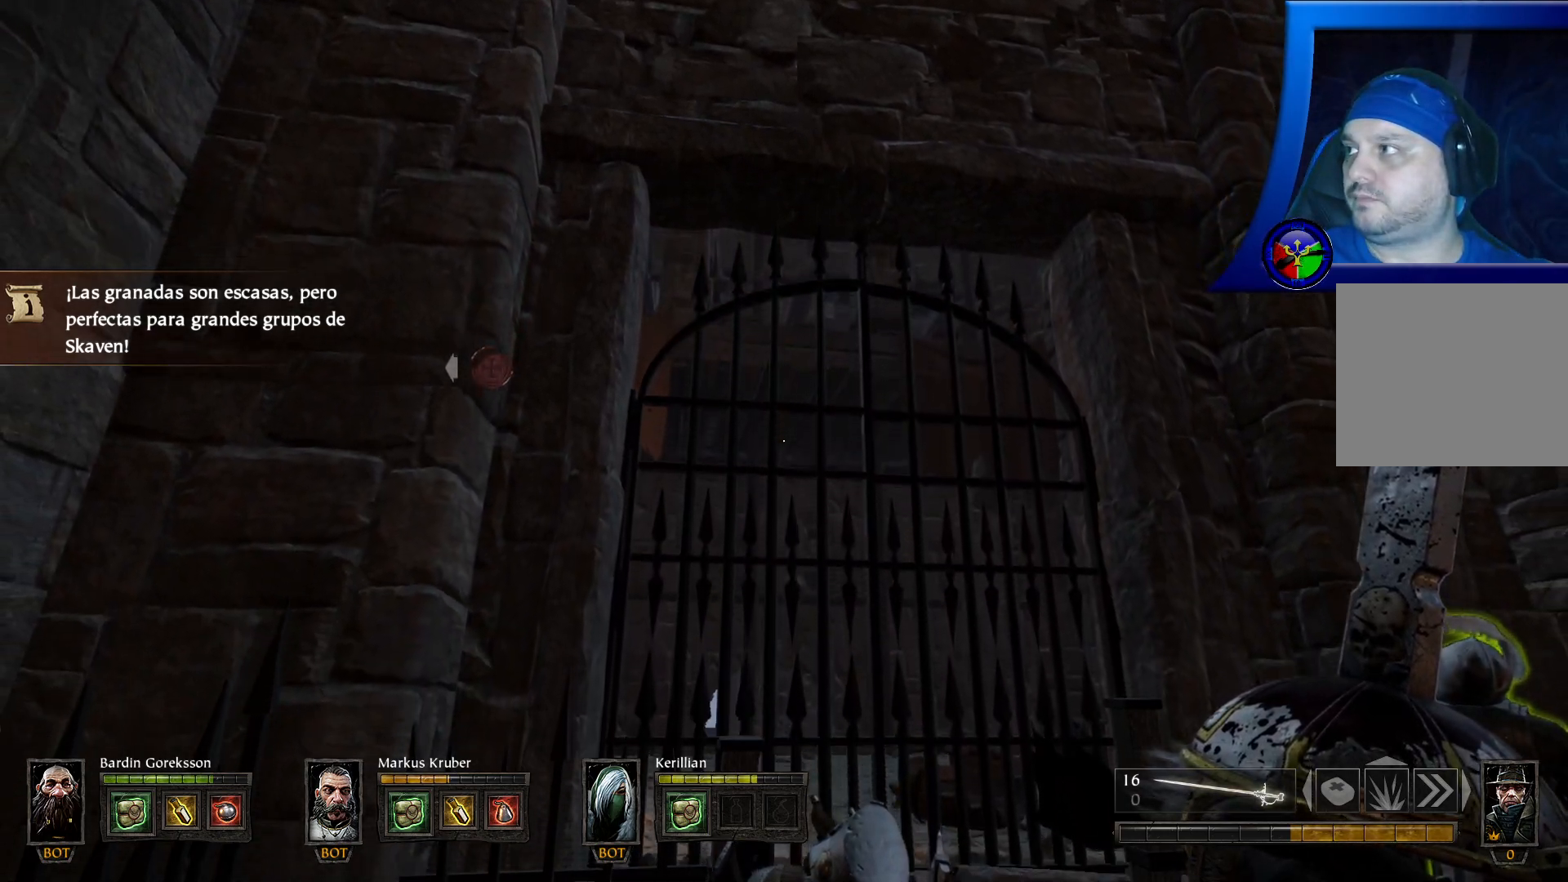
{"buttons": [], "left_stick": "center", "right_stick": "center", "events": []}
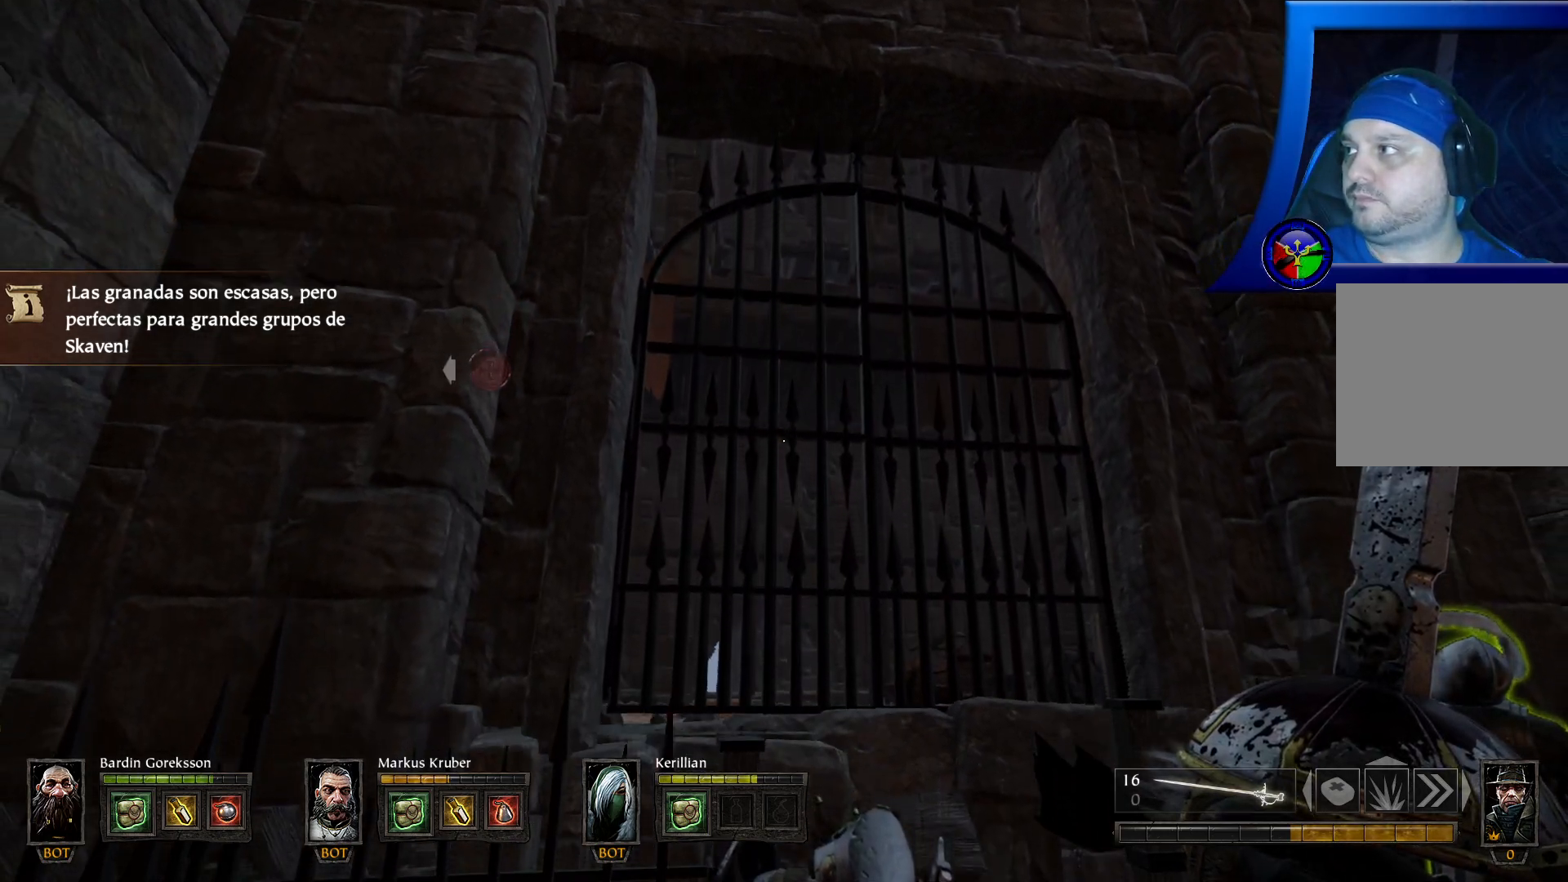
{"buttons": [], "left_stick": "center", "right_stick": "center", "events": []}